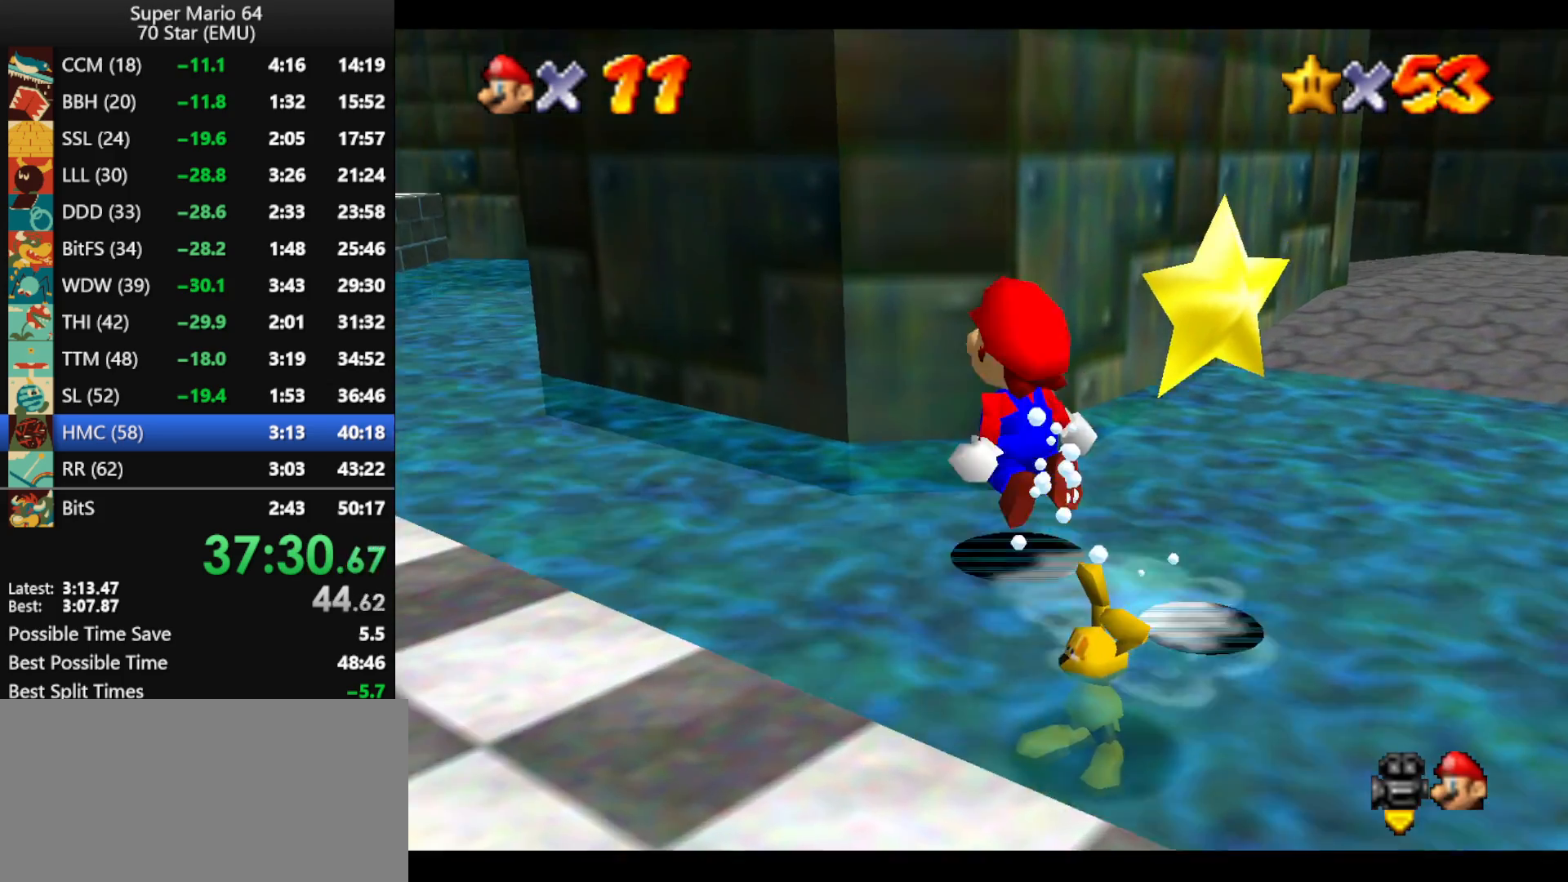
Gameplay with a controller (Nintendo layout); each line is a JSON object with the inputs held at the frame after it. "events" lists button and stick changes between this image and that frame as [ms after this image, input, new state], when the widget could be followed in between. Not read: L1 L3 R3.
{"buttons": ["A", "Z"], "left_stick": "up-left", "events": []}
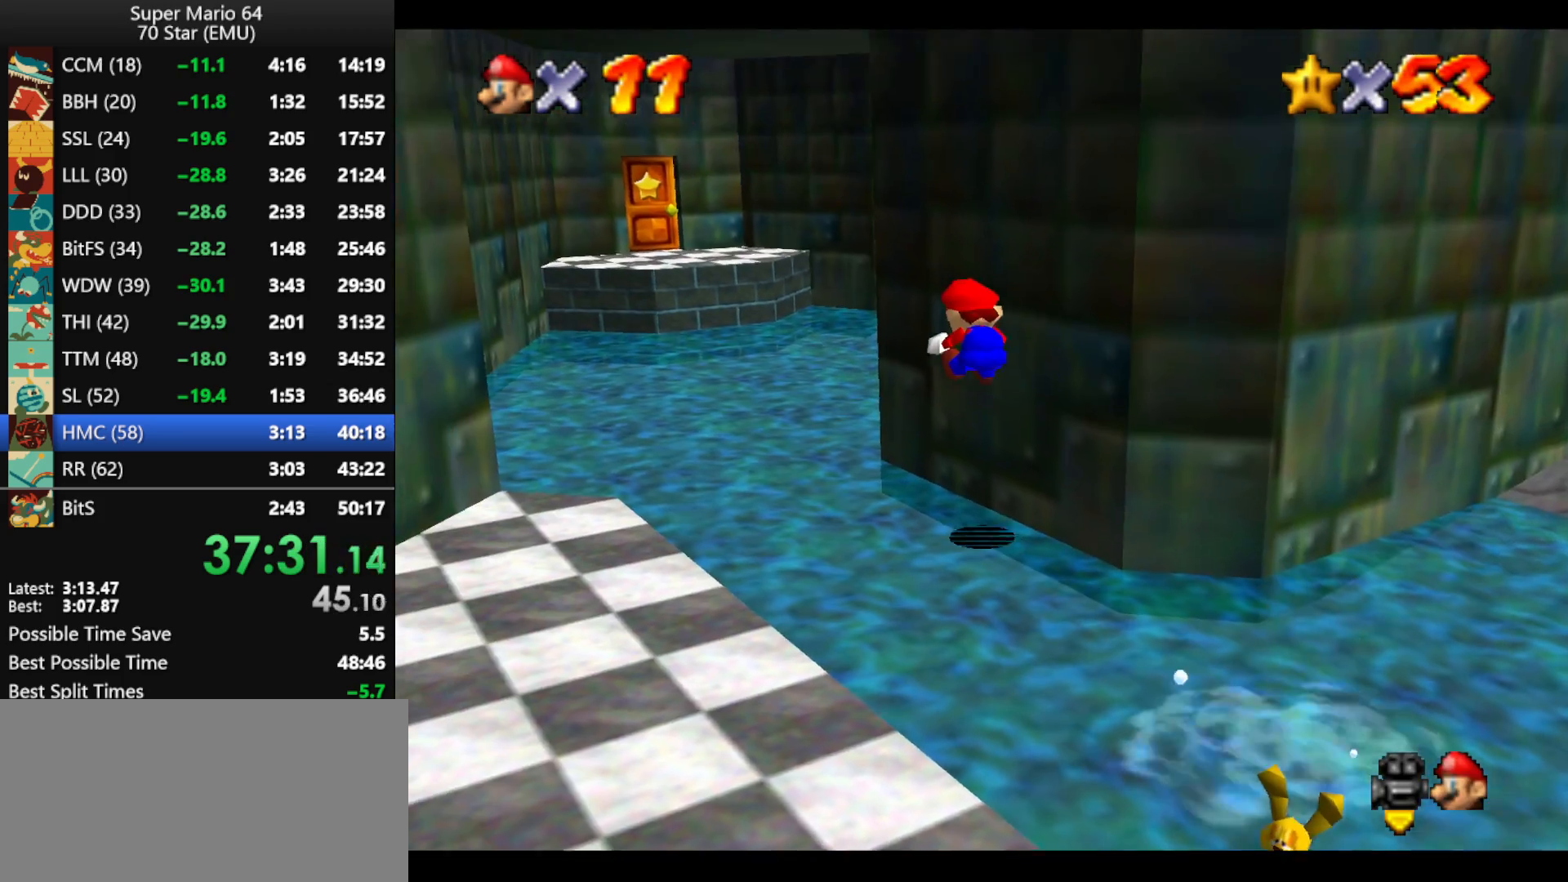
{"buttons": ["Z"], "left_stick": "up-left", "events": [[67, "A", "up"]]}
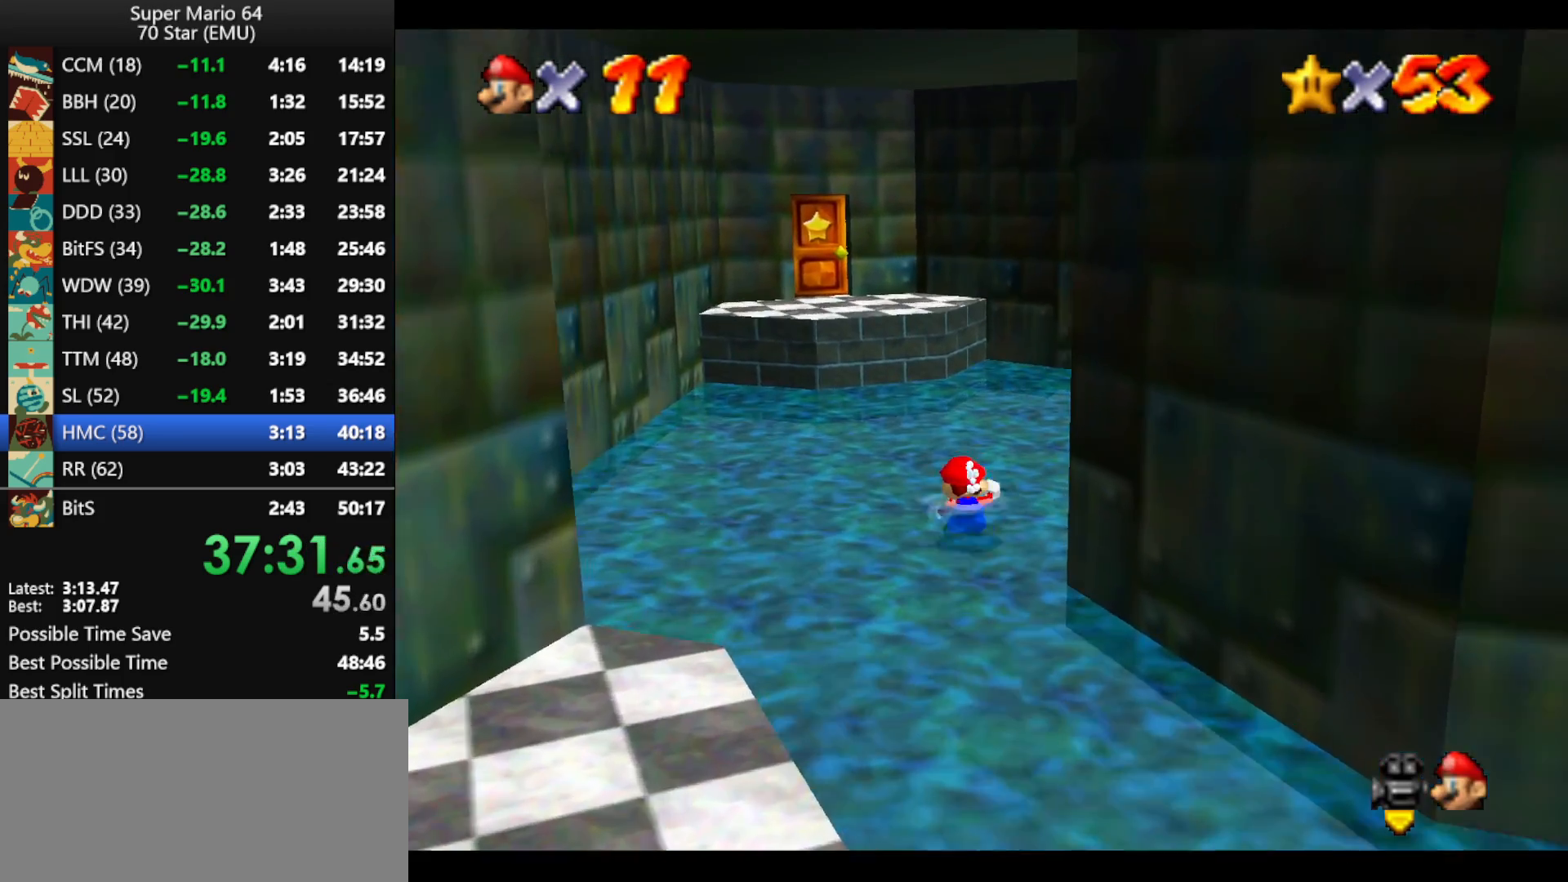
{"buttons": ["A", "Z"], "left_stick": "up-left", "events": [[33, "A", "down"], [100, "A", "up"], [200, "A", "down"]]}
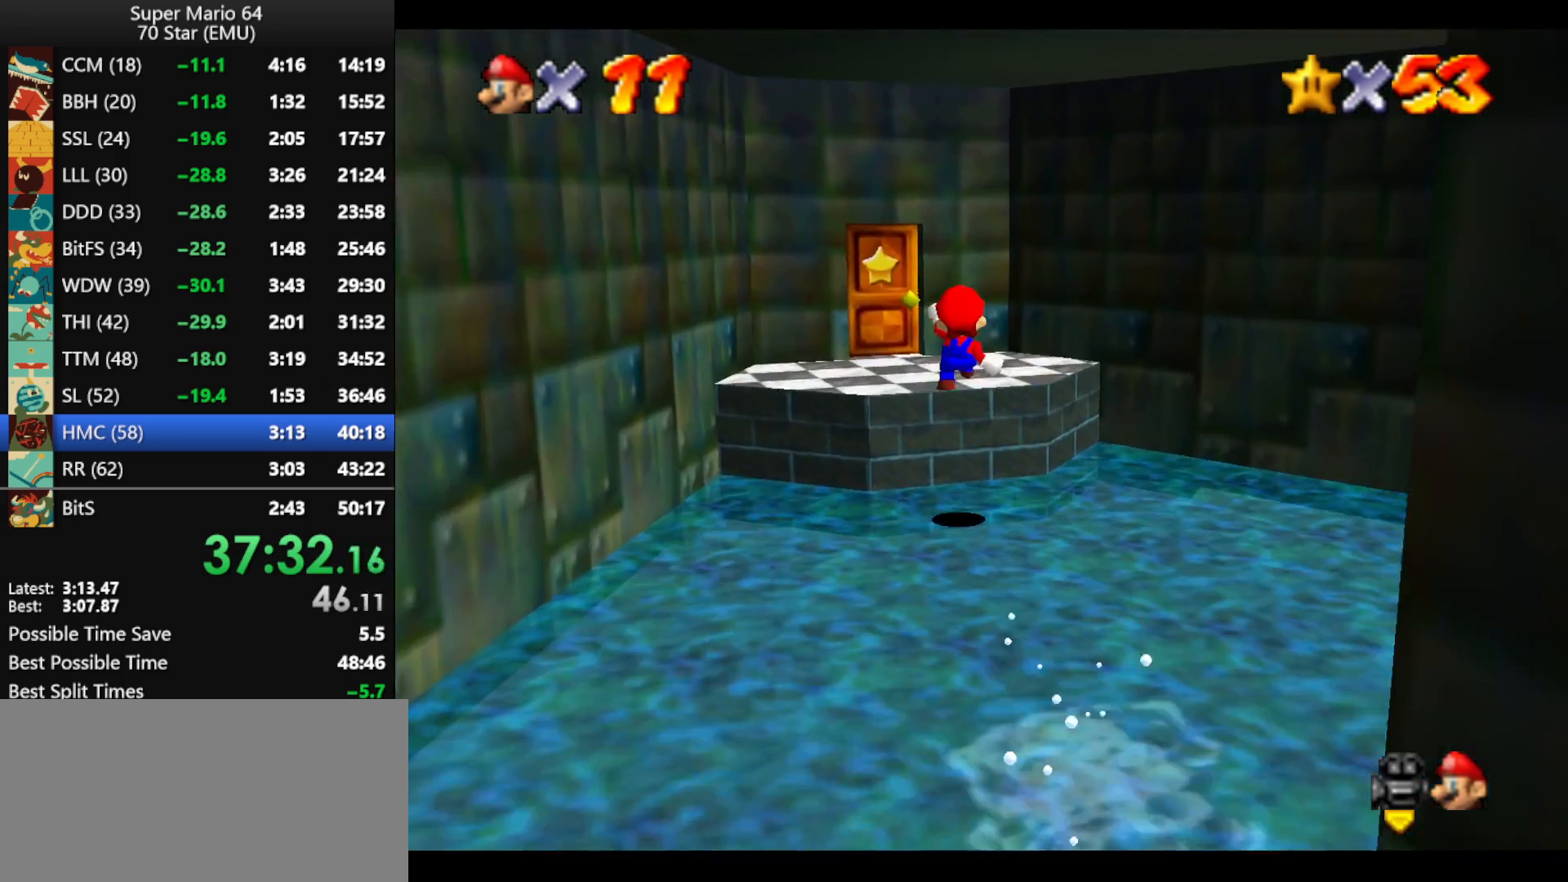
{"buttons": [], "left_stick": "up", "events": [[233, "A", "up"], [267, "Z", "up"], [267, "left_stick", "up"]]}
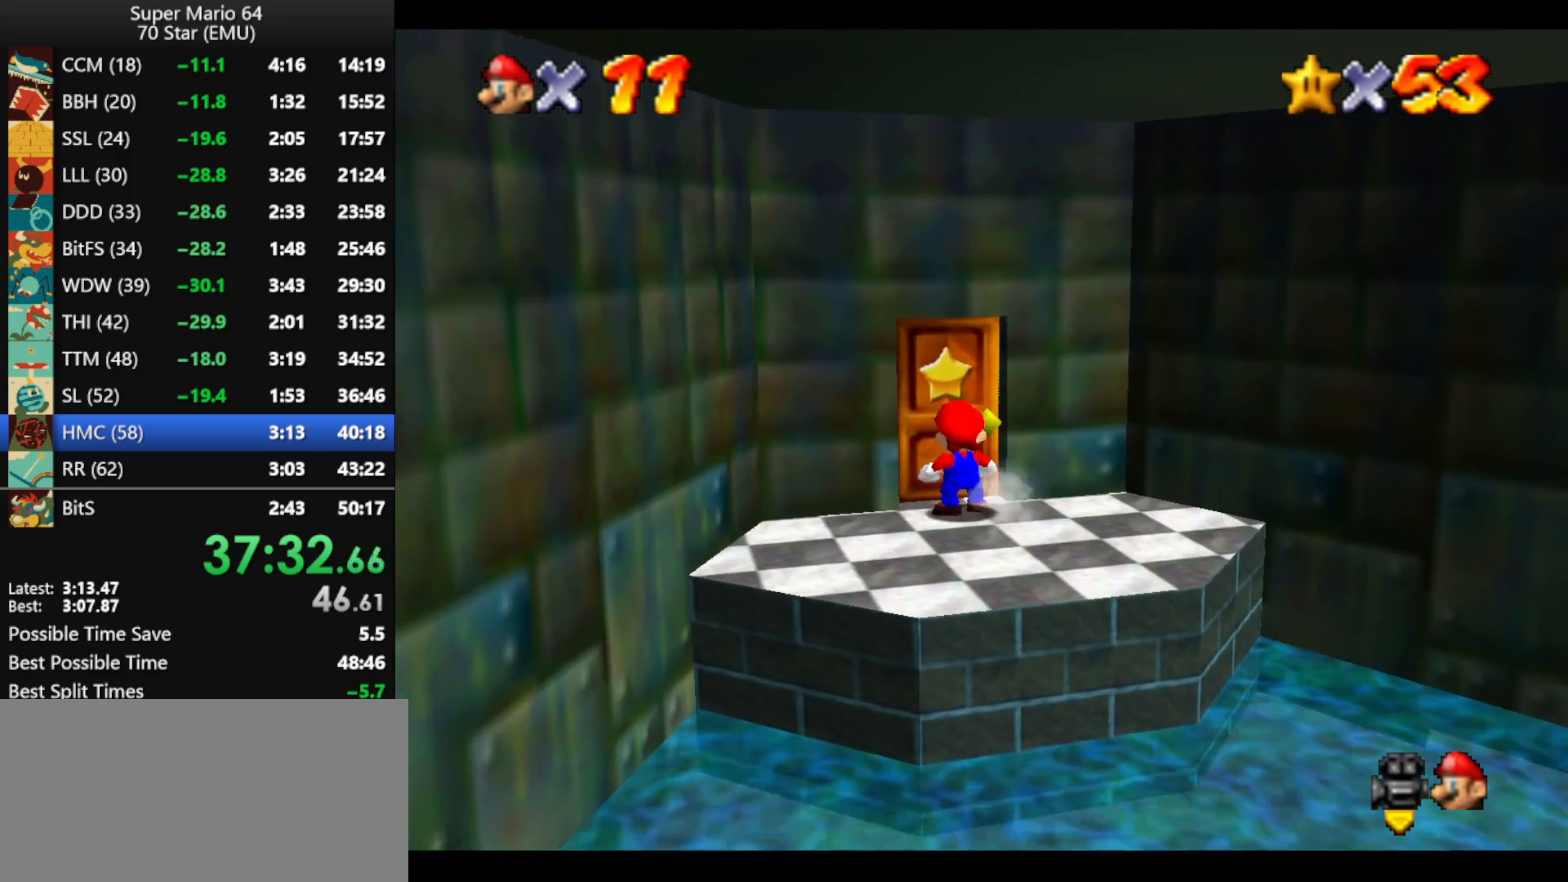
{"buttons": [], "left_stick": "up", "events": []}
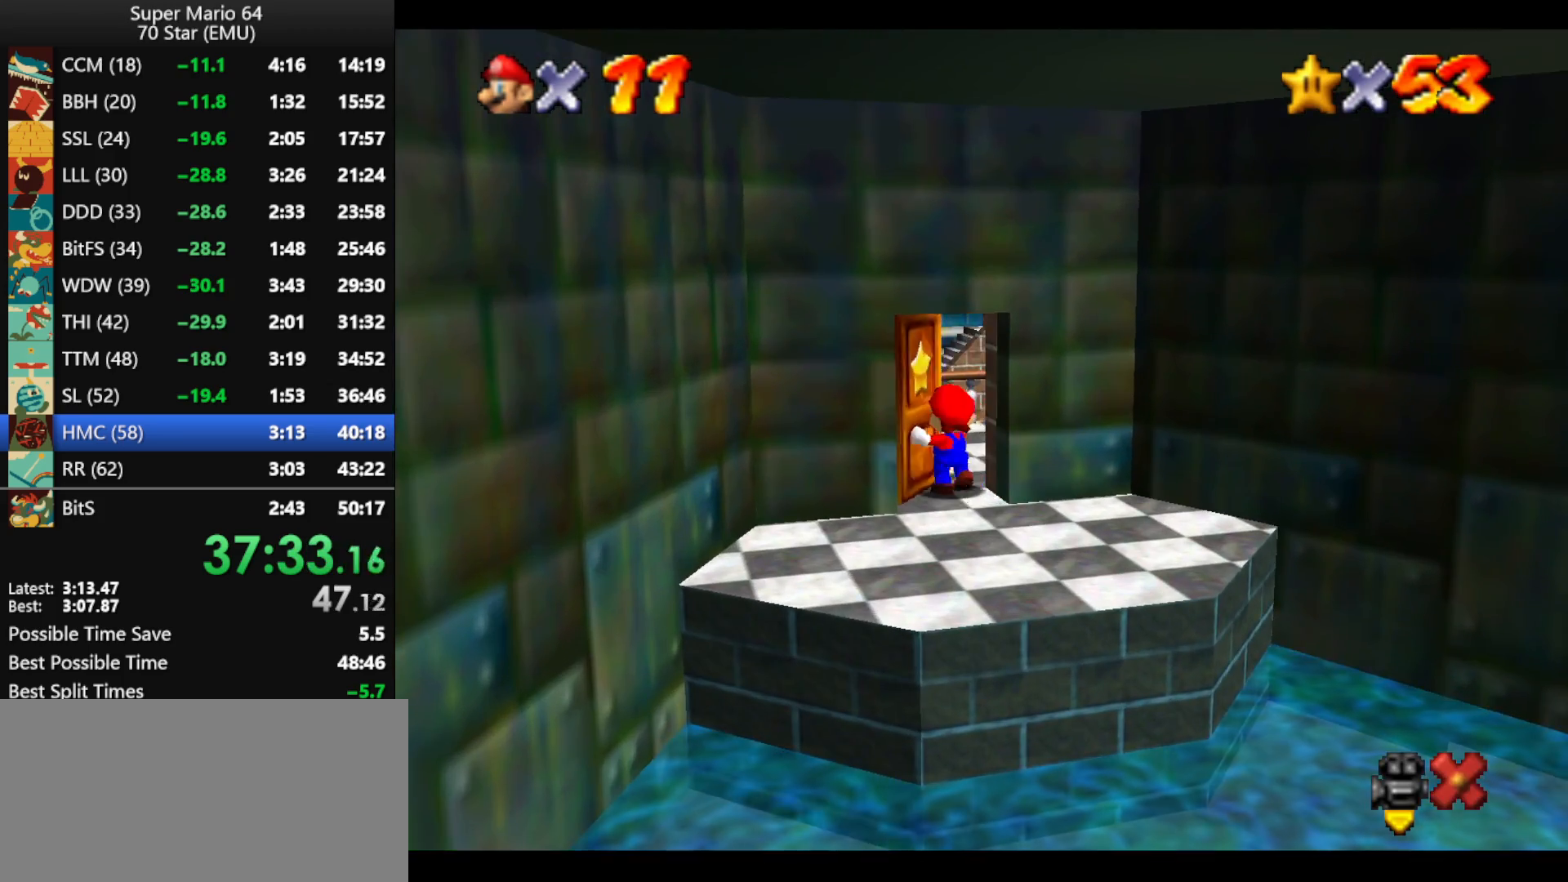
{"buttons": [], "left_stick": "up", "events": []}
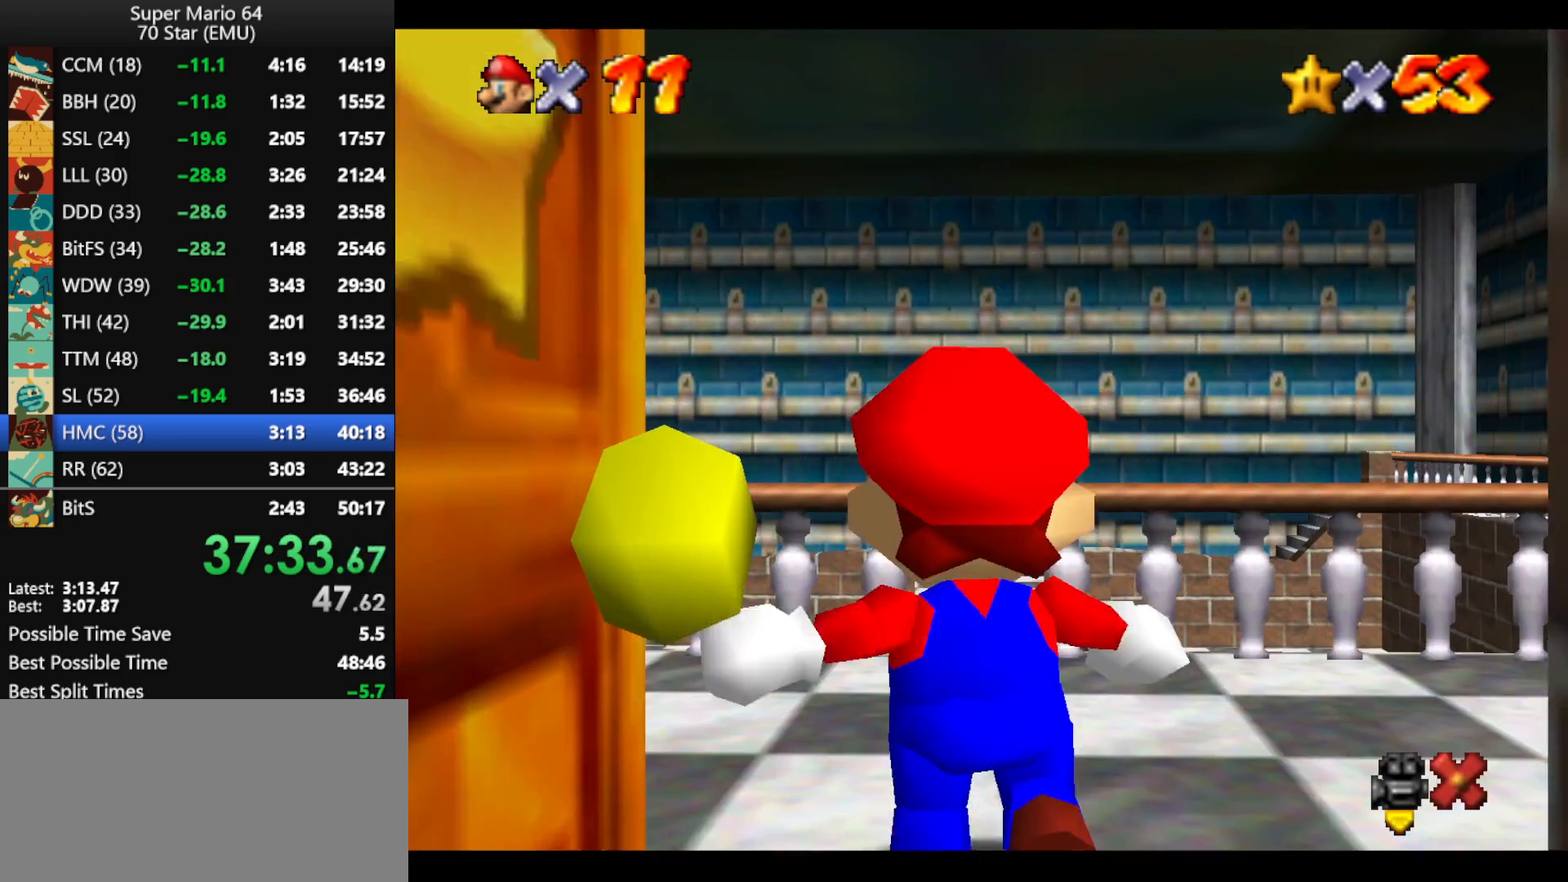
{"buttons": [], "left_stick": "up", "events": []}
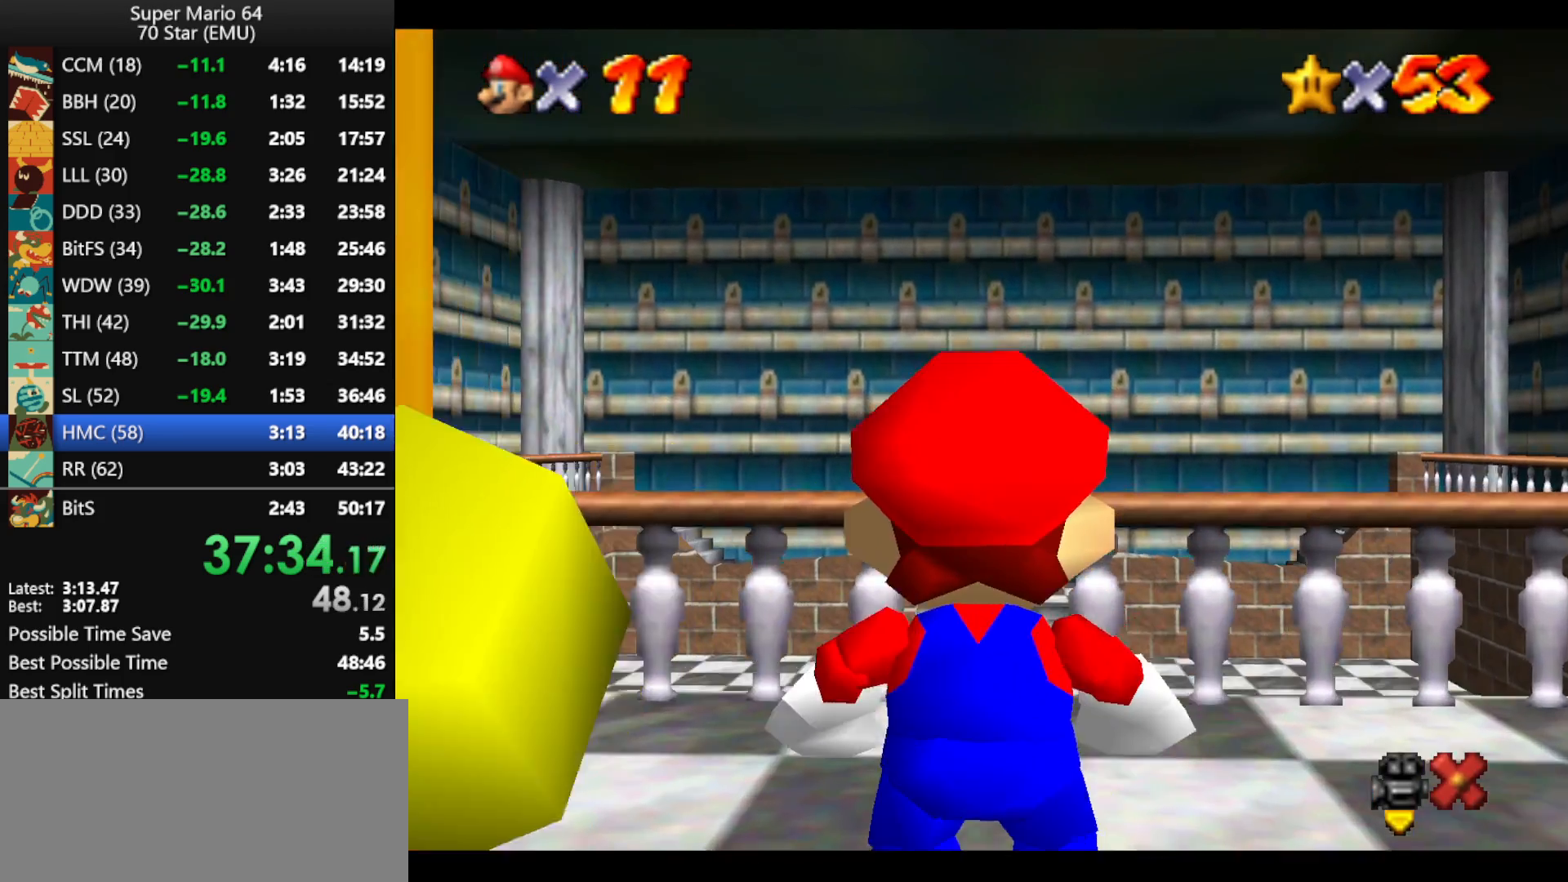
{"buttons": ["A"], "left_stick": "up-right", "events": [[267, "left_stick", "up-right"], [467, "A", "down"]]}
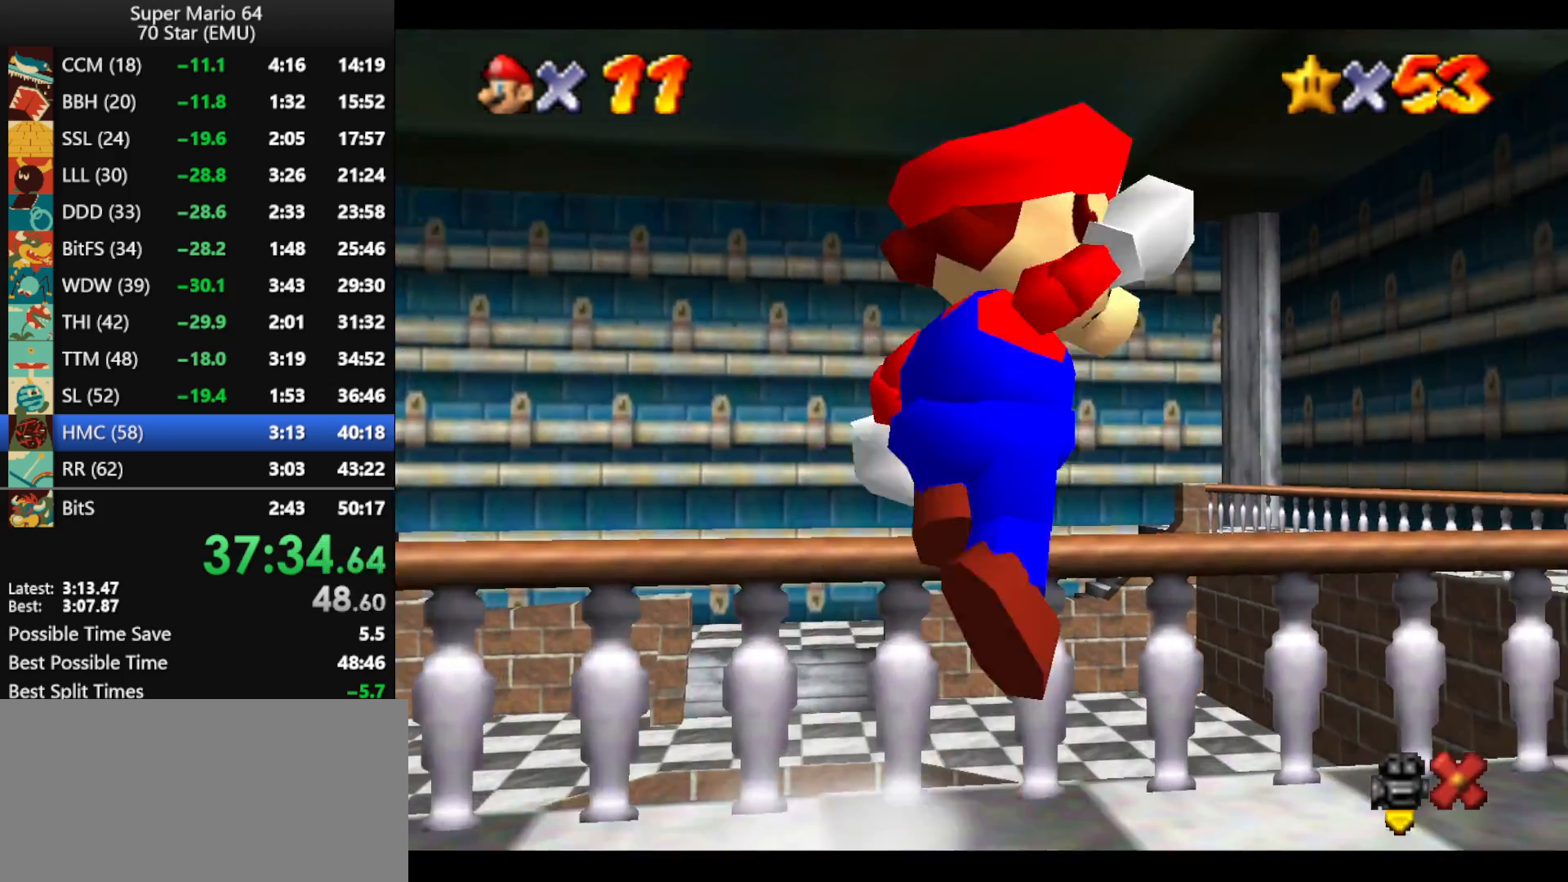
{"buttons": [], "left_stick": "up-right", "events": [[67, "A", "up"], [167, "left_stick", "up"], [333, "left_stick", "up-right"]]}
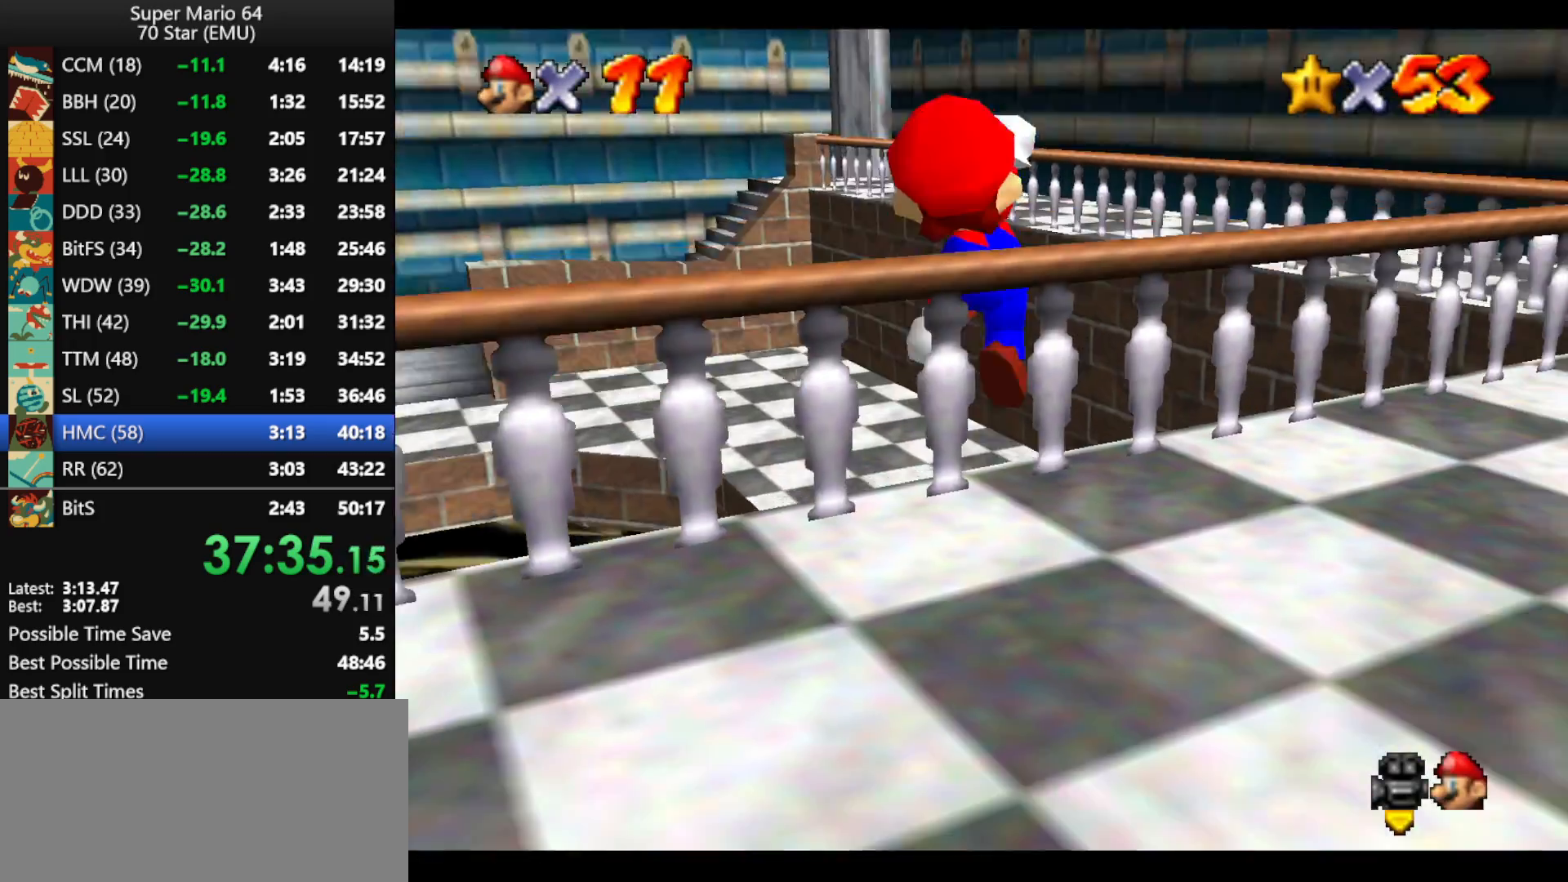
{"buttons": [], "left_stick": "center", "events": [[100, "left_stick", "right"], [200, "left_stick", "center"]]}
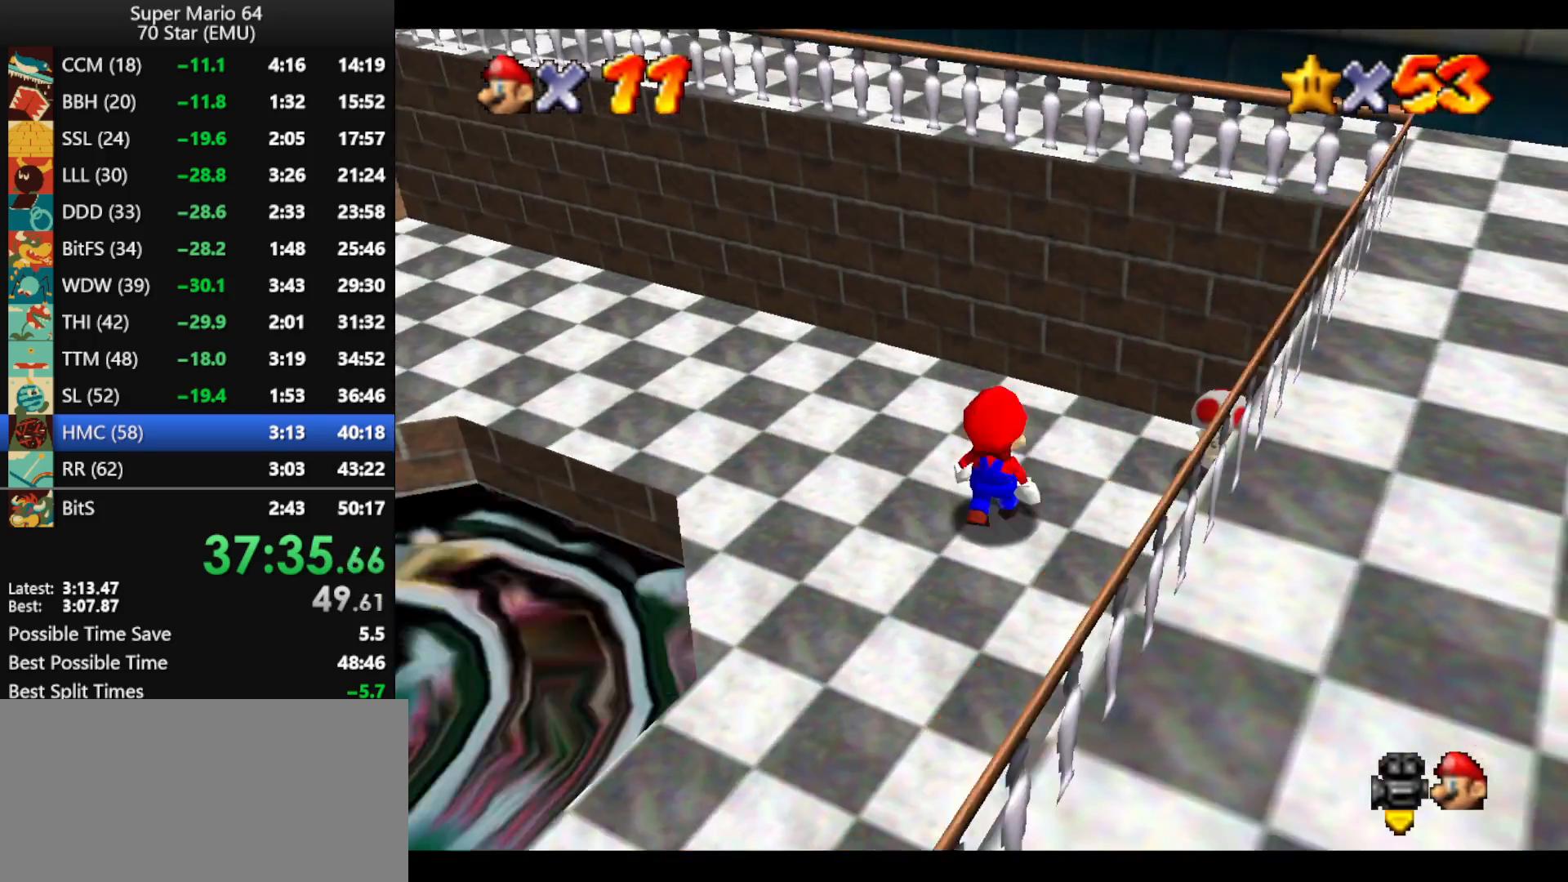
{"buttons": [], "left_stick": "up-right", "events": [[133, "left_stick", "up-right"]]}
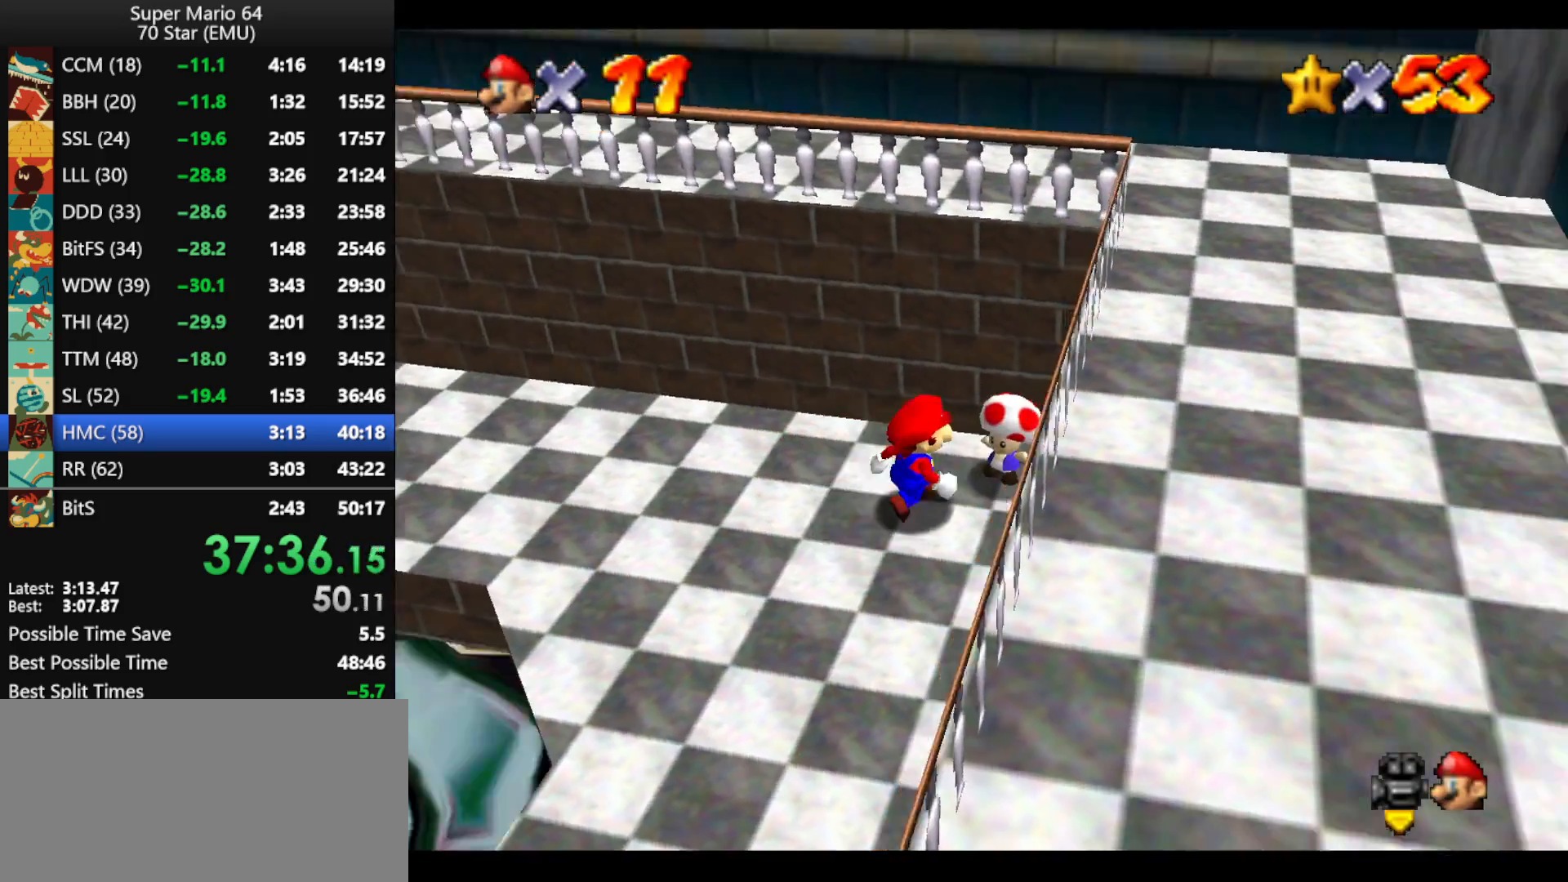
{"buttons": ["A", "B"], "left_stick": "center", "events": [[167, "B", "down"], [267, "B", "up"], [267, "left_stick", "center"], [467, "A", "down"], [467, "B", "down"]]}
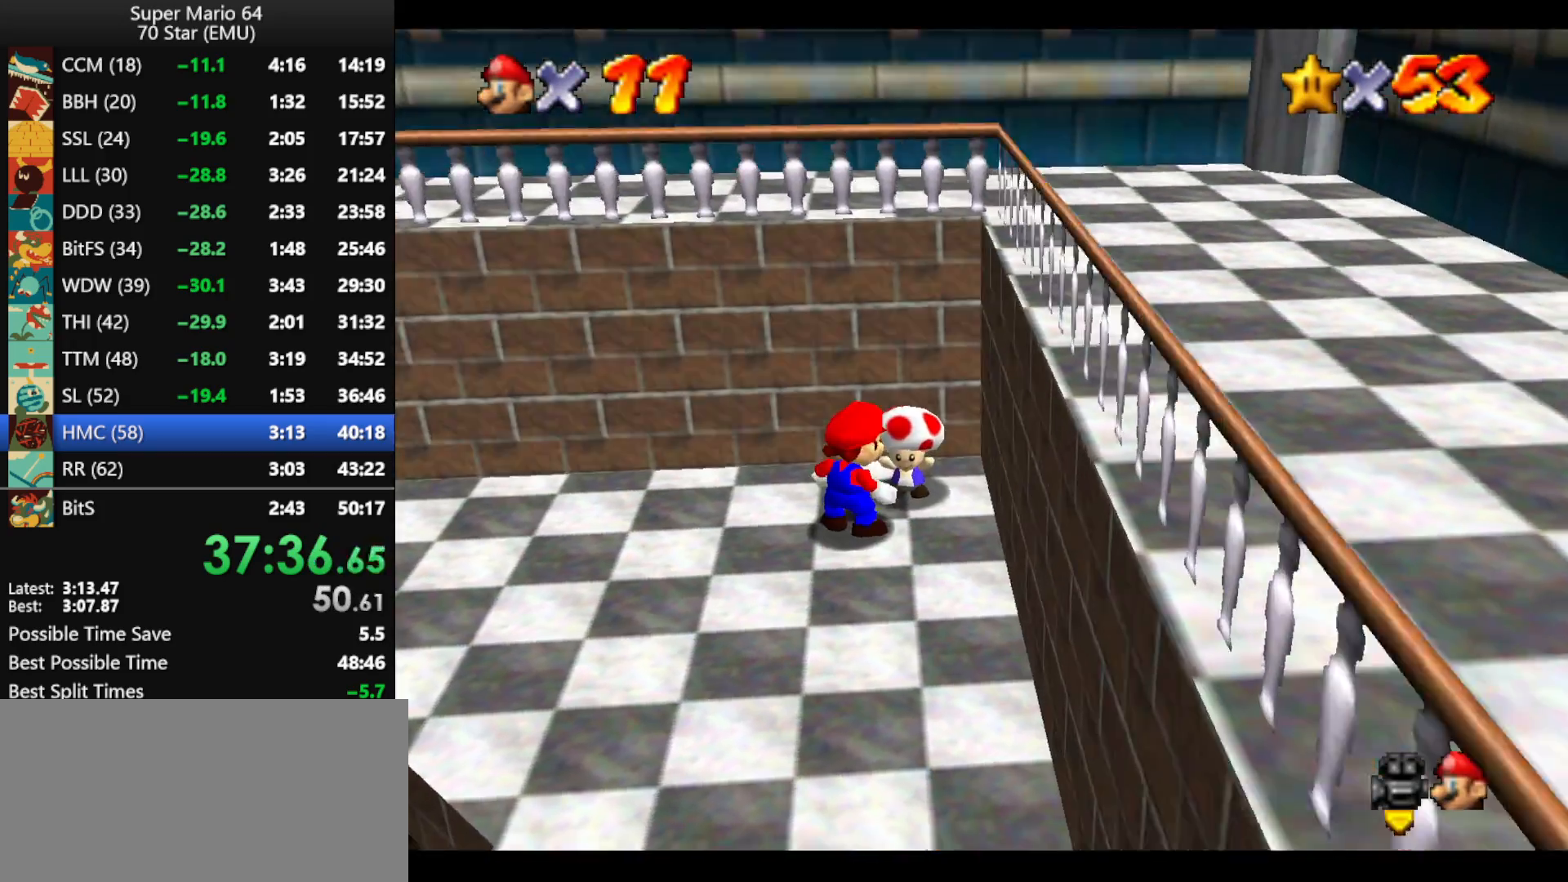
{"buttons": ["A", "B"], "left_stick": "center", "events": [[67, "A", "up"], [67, "B", "up"], [133, "A", "down"], [133, "B", "down"], [200, "B", "up"], [233, "A", "up"], [333, "A", "down"], [333, "B", "down"], [400, "B", "up"], [433, "A", "up"], [500, "A", "down"], [500, "B", "down"]]}
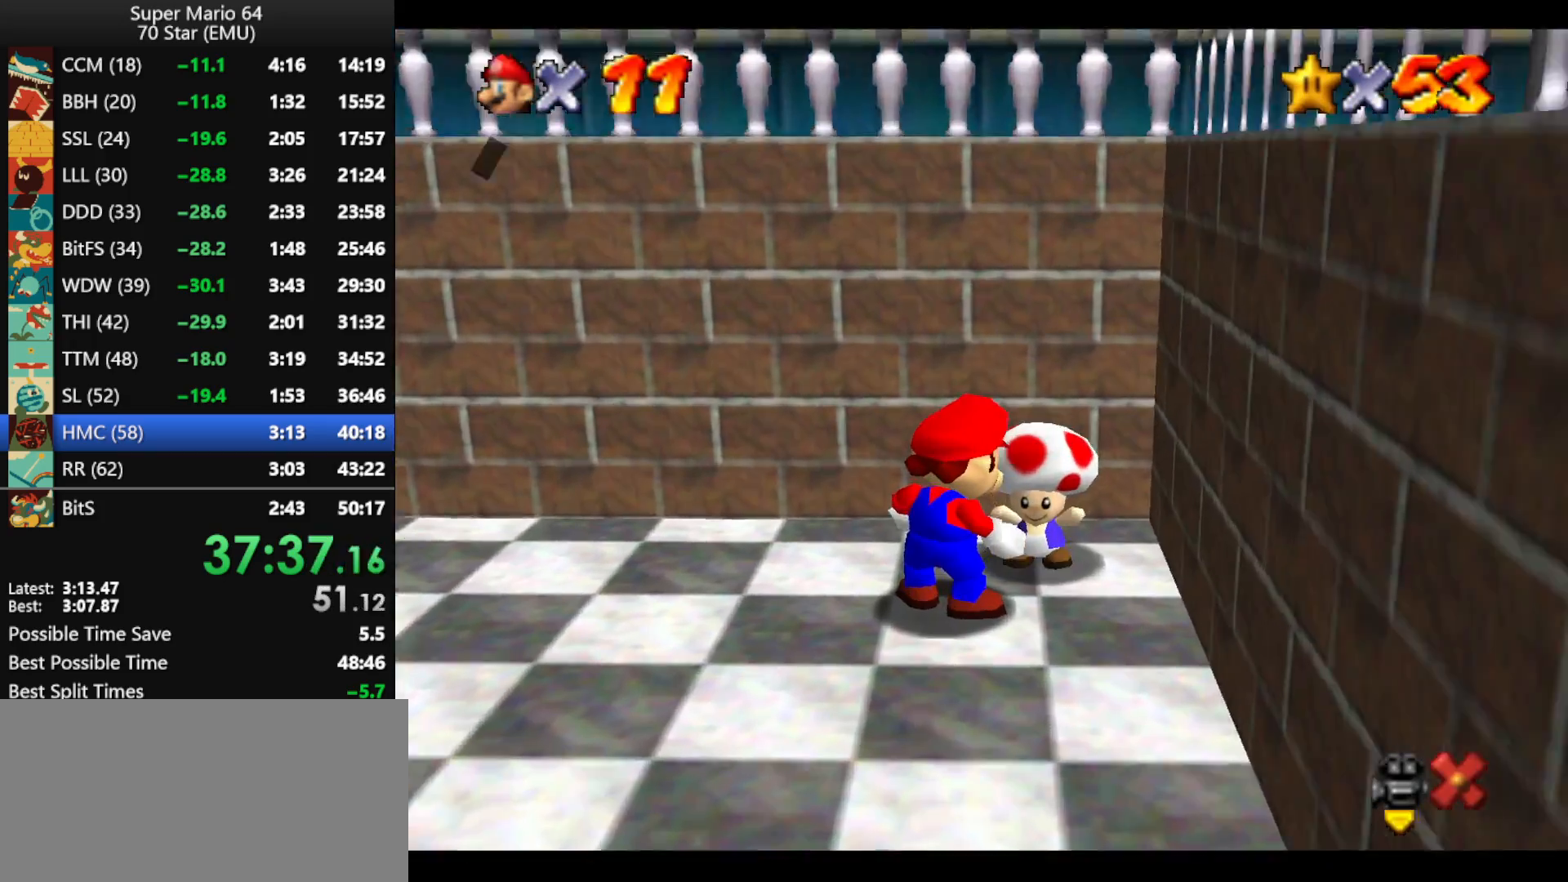
{"buttons": ["A", "B"], "left_stick": "center", "events": [[33, "B", "up"], [67, "A", "up"], [167, "A", "down"], [200, "B", "down"], [233, "B", "up"], [267, "A", "up"], [333, "A", "down"], [400, "A", "up"], [467, "A", "down"], [500, "B", "down"]]}
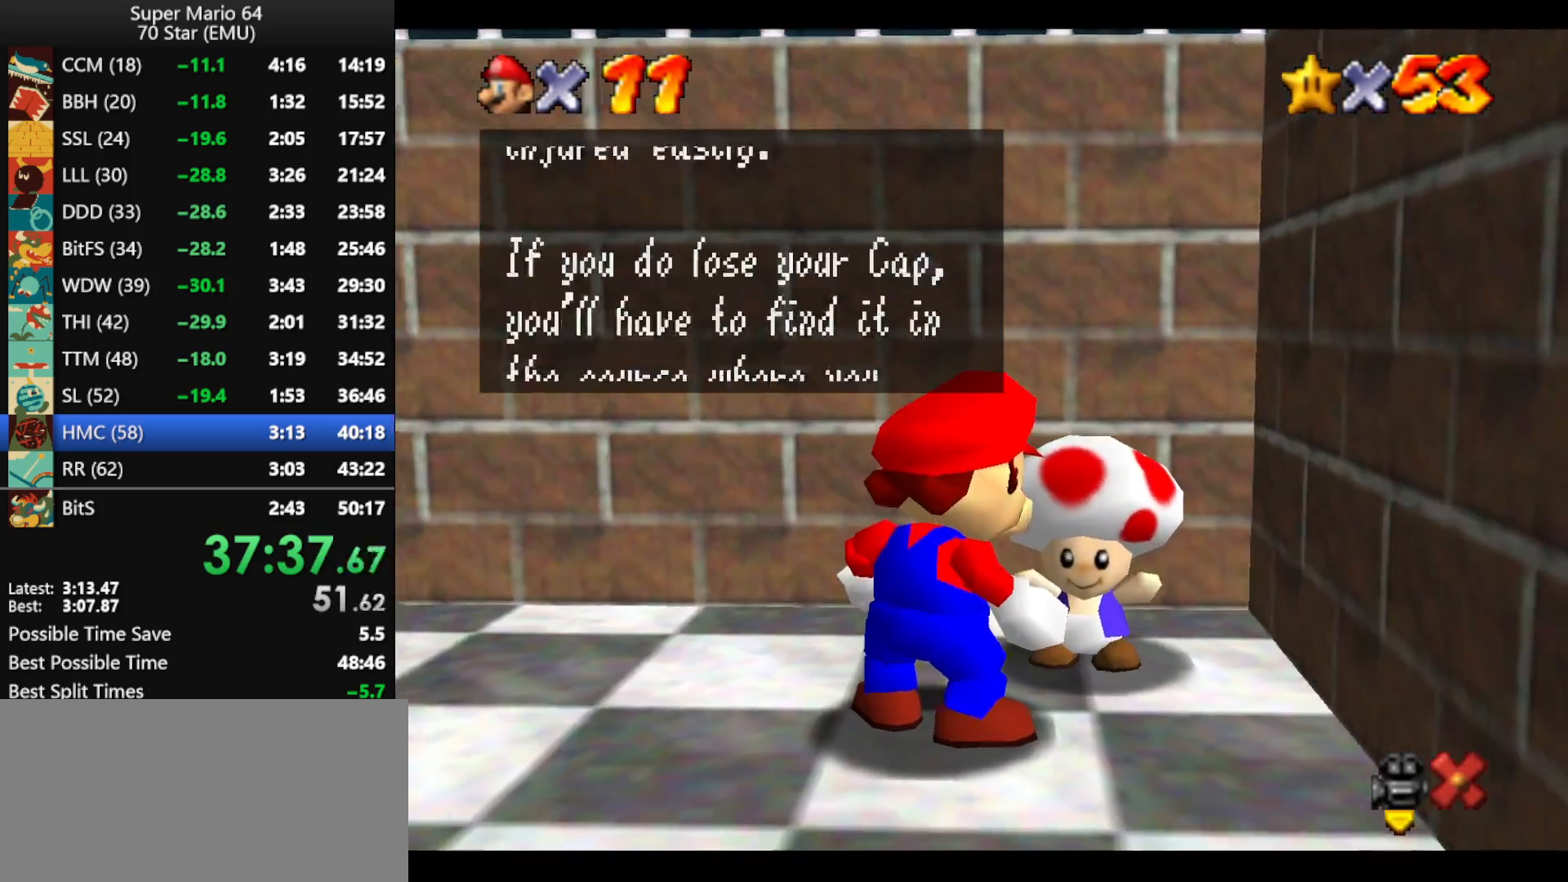
{"buttons": ["A", "B"], "left_stick": "center", "events": [[67, "B", "up"], [100, "A", "up"], [167, "A", "down"], [167, "B", "down"], [233, "B", "up"], [267, "A", "up"], [300, "A", "down"], [400, "A", "up"], [433, "A", "down"], [500, "B", "down"]]}
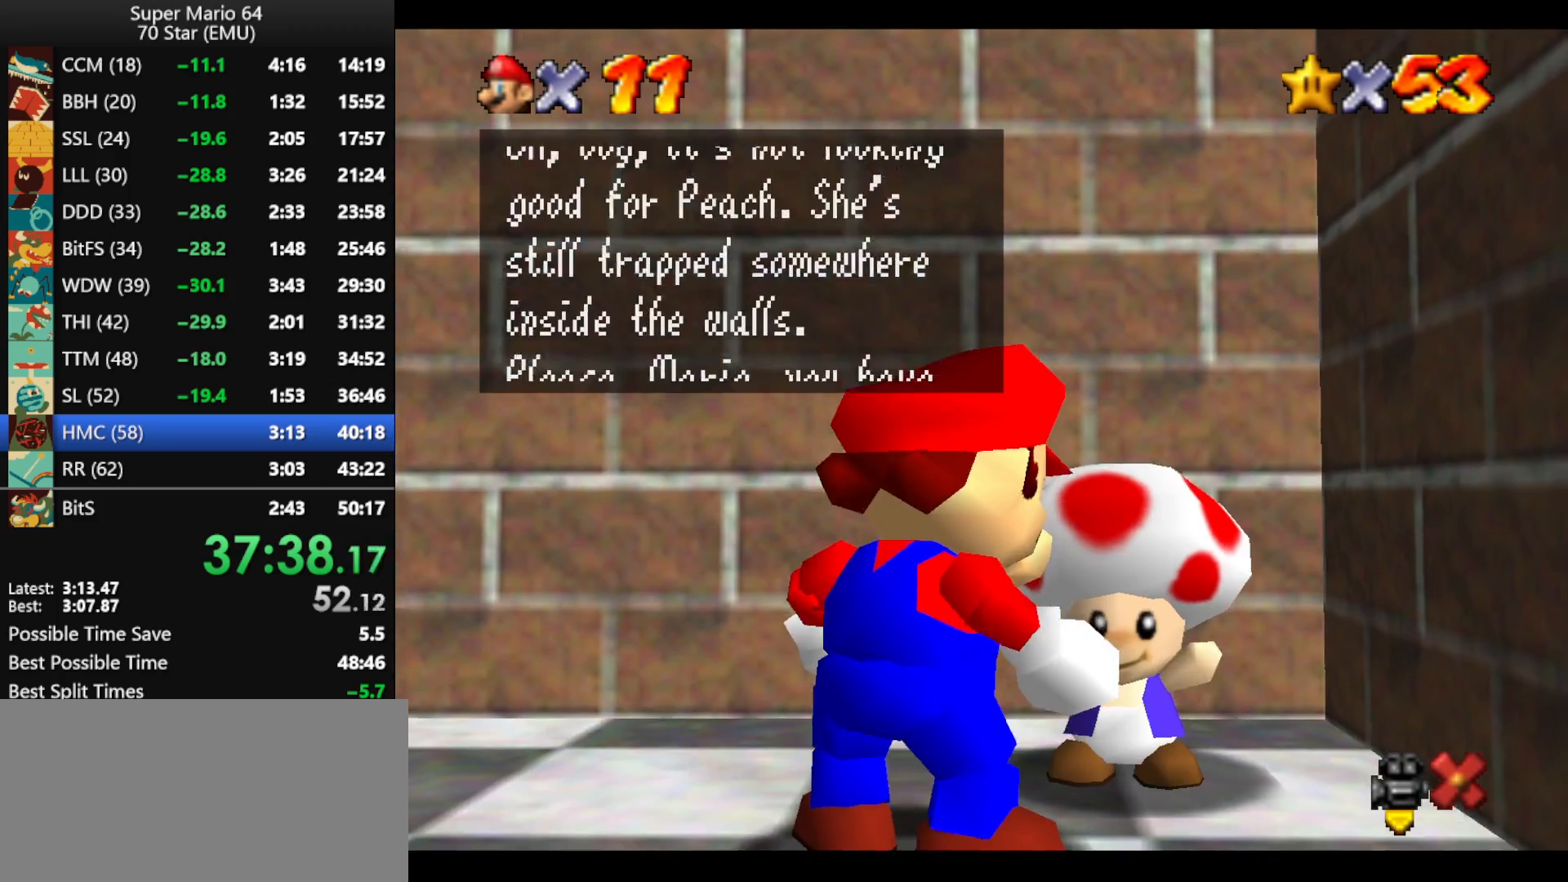
{"buttons": ["A", "B"], "left_stick": "center", "events": [[33, "B", "up"], [67, "A", "up"], [133, "A", "down"], [167, "B", "down"], [200, "B", "up"], [233, "A", "up"], [267, "A", "down"], [300, "B", "down"], [333, "B", "up"], [400, "A", "up"], [467, "A", "down"], [467, "B", "down"]]}
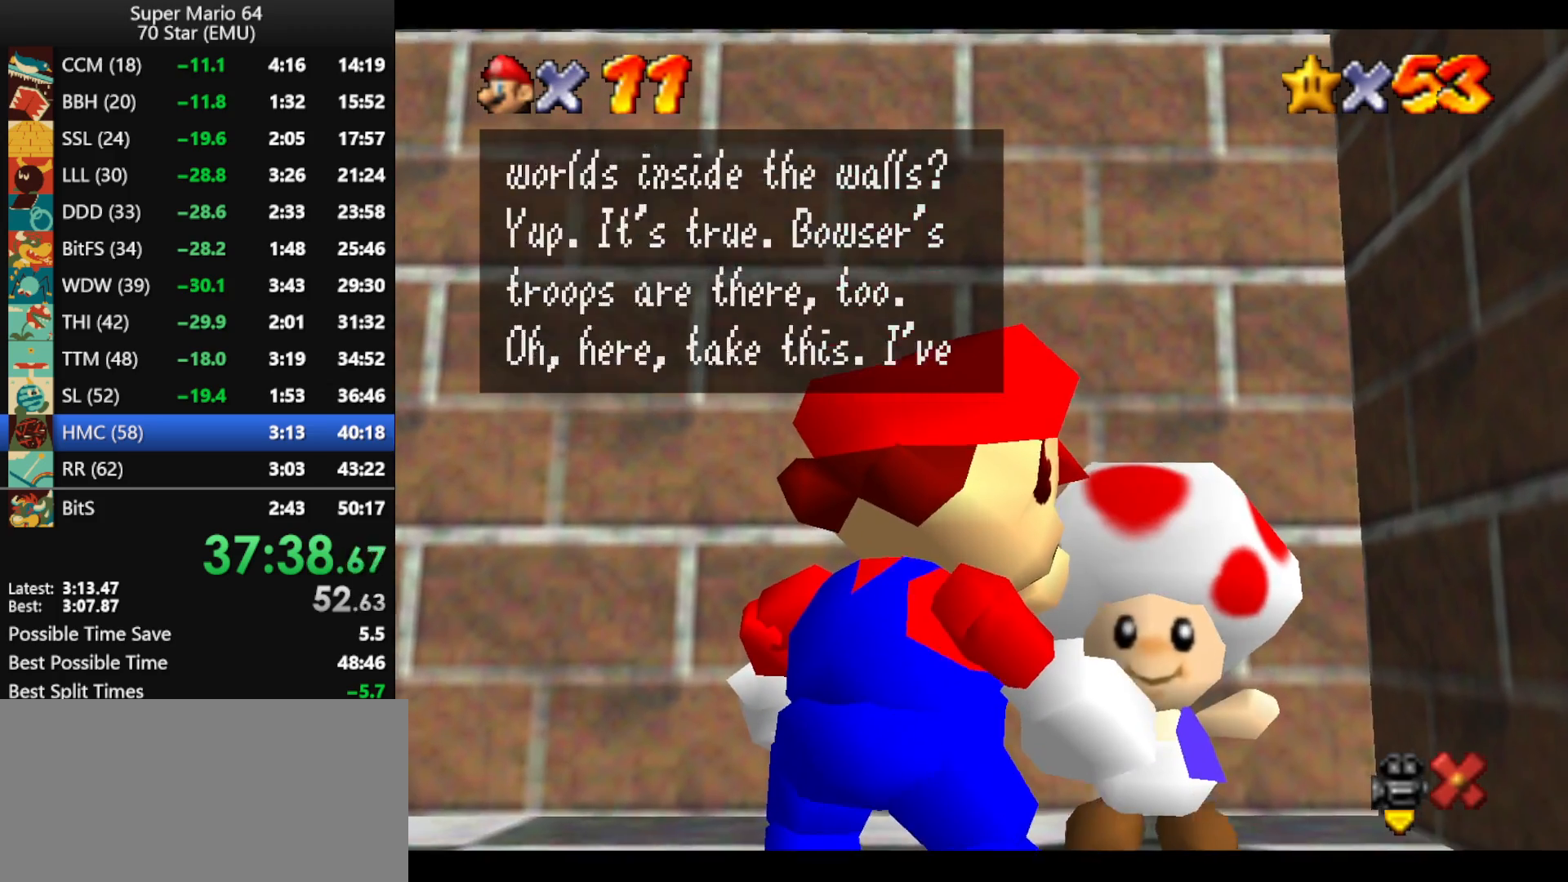
{"buttons": ["A"], "left_stick": "center", "events": [[33, "A", "up"], [33, "B", "up"], [100, "A", "down"], [133, "B", "down"], [200, "A", "up"], [200, "B", "up"], [267, "A", "down"], [300, "B", "down"], [333, "A", "up"], [333, "B", "up"], [433, "A", "down"], [433, "B", "down"], [500, "B", "up"]]}
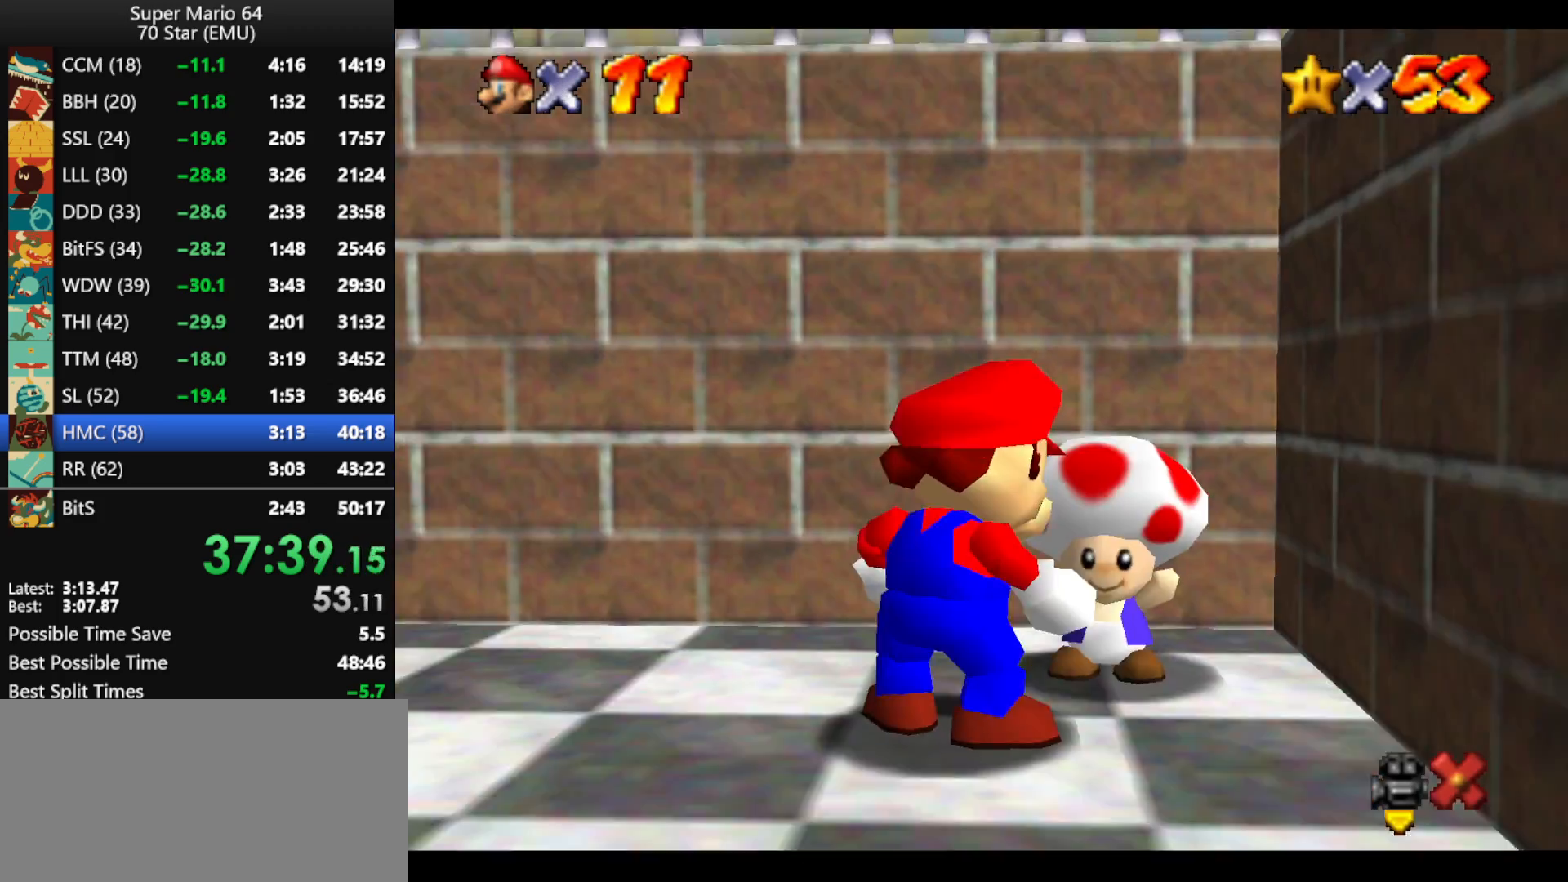
{"buttons": [], "left_stick": "center", "events": [[33, "A", "up"], [100, "C_LEFT", "down"], [200, "C_LEFT", "up"], [267, "C_LEFT", "down"], [367, "C_LEFT", "up"], [400, "C_LEFT", "down"], [467, "C_LEFT", "up"]]}
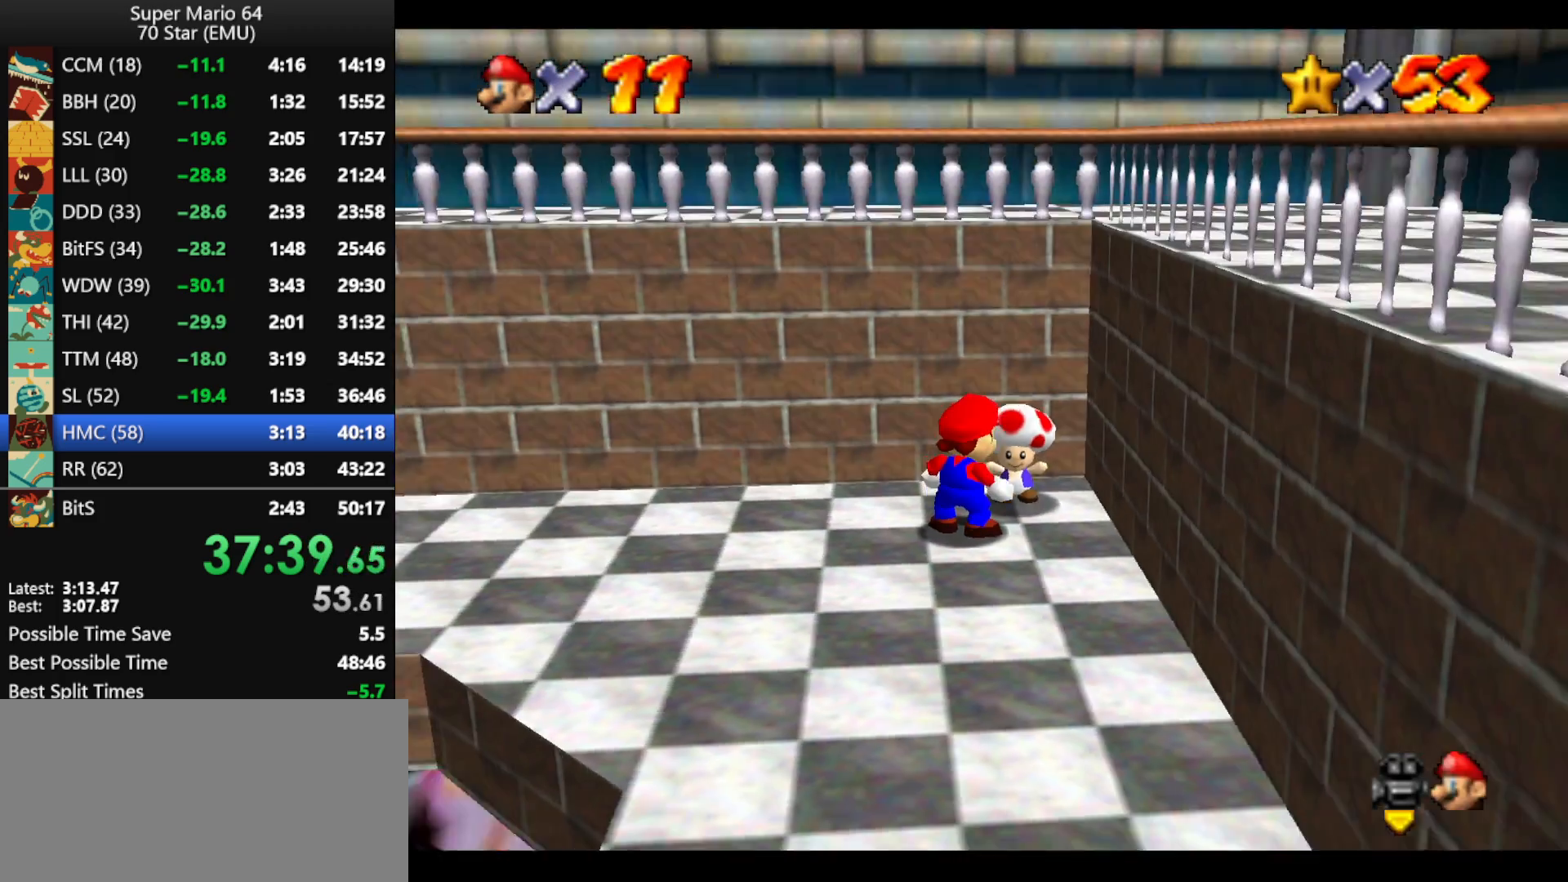
{"buttons": [], "left_stick": "center", "events": [[33, "C_LEFT", "down"], [167, "C_LEFT", "up"], [233, "C_LEFT", "down"], [300, "C_LEFT", "up"]]}
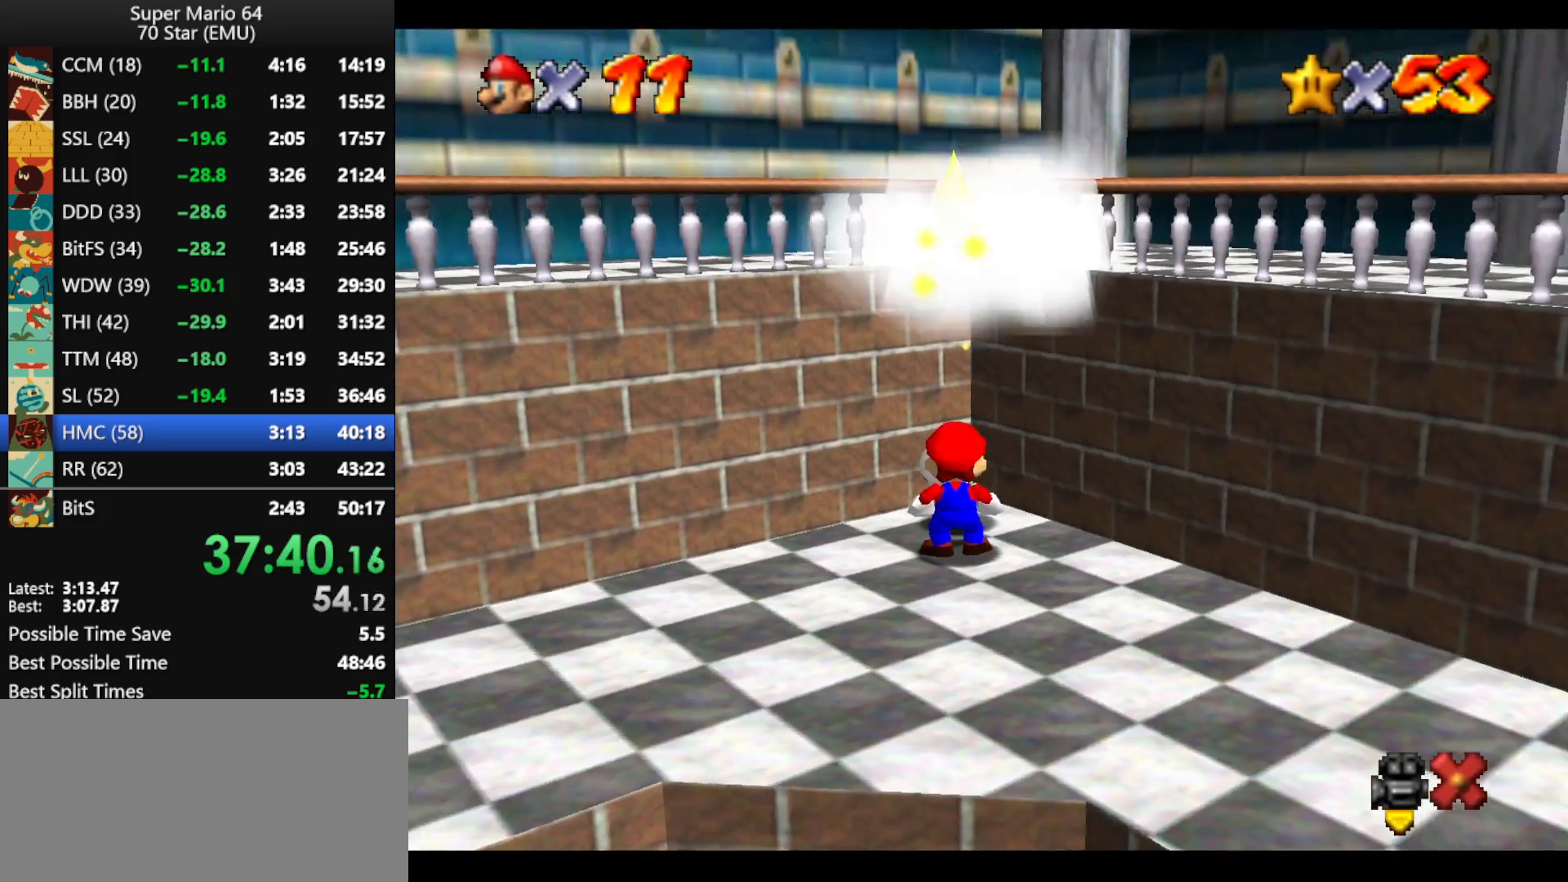
{"buttons": [], "left_stick": "center", "events": []}
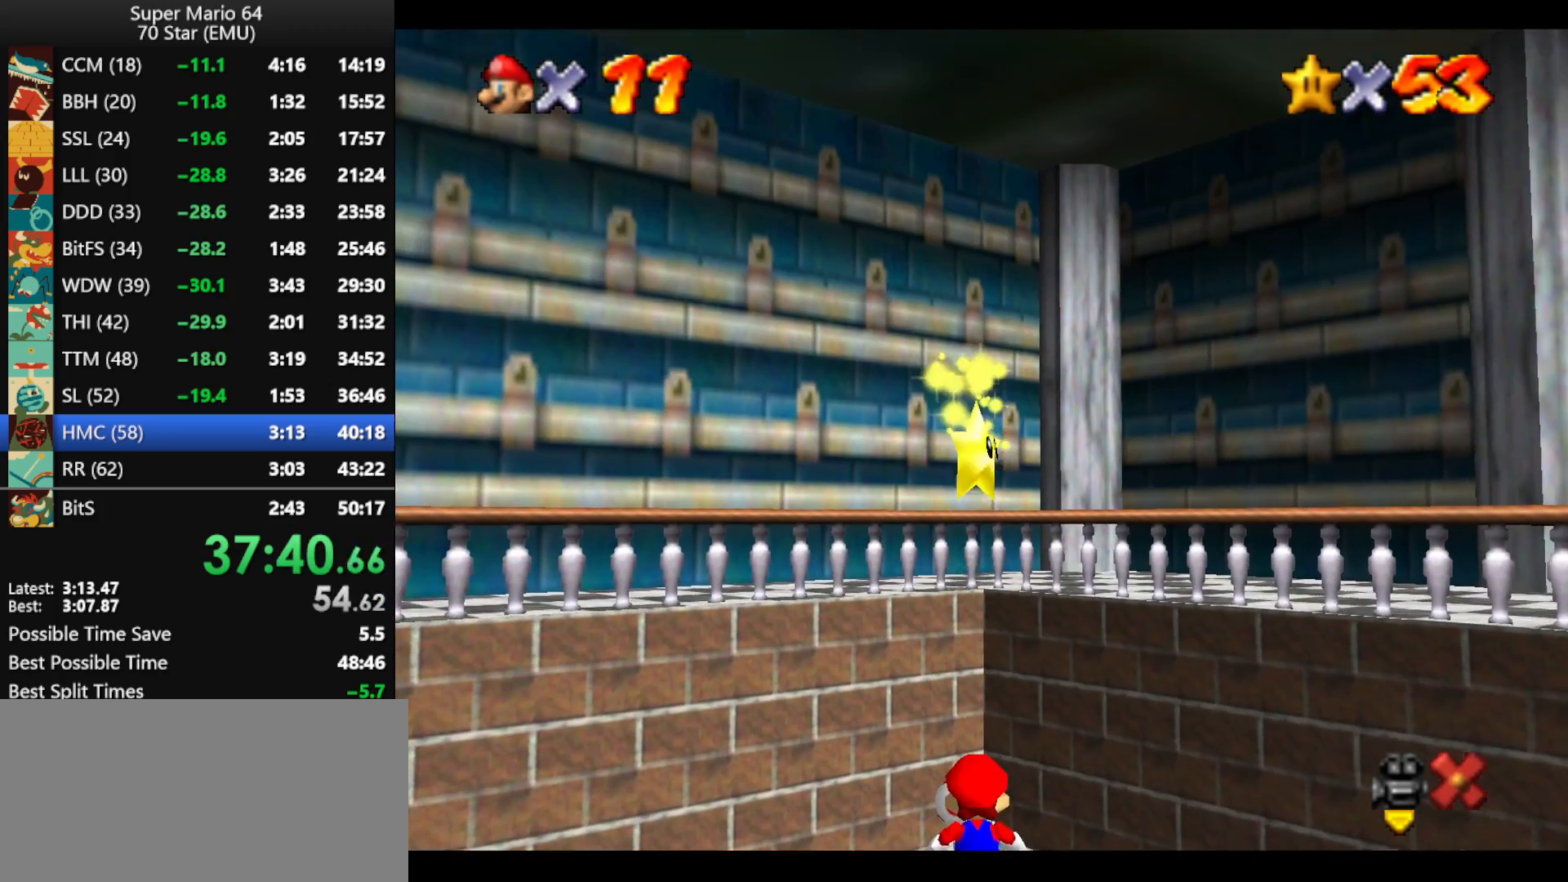
{"buttons": [], "left_stick": "center", "events": []}
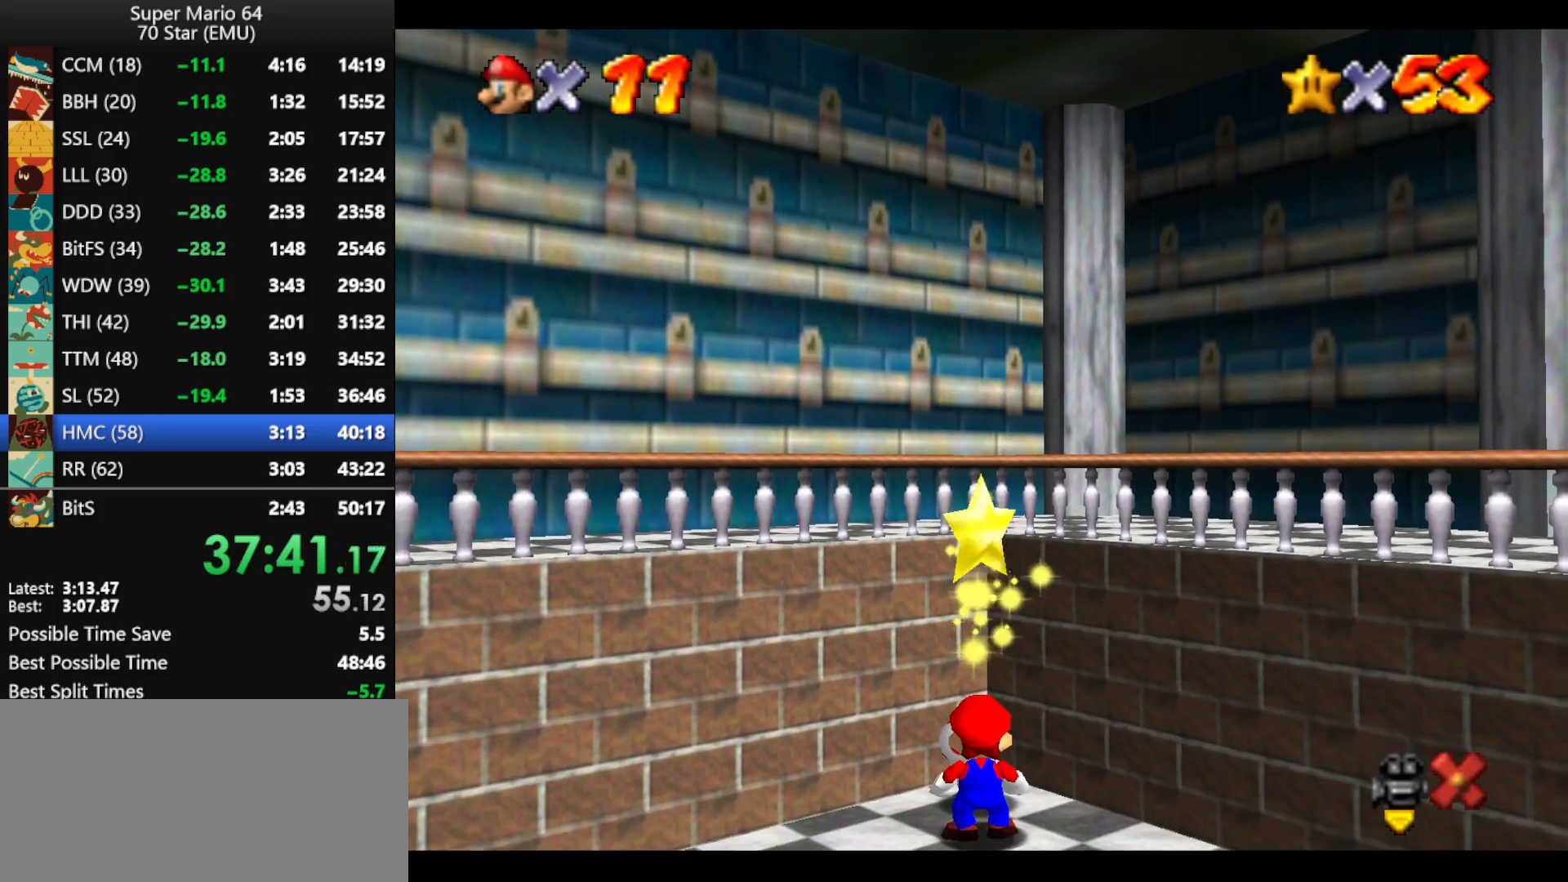
{"buttons": [], "left_stick": "center", "events": []}
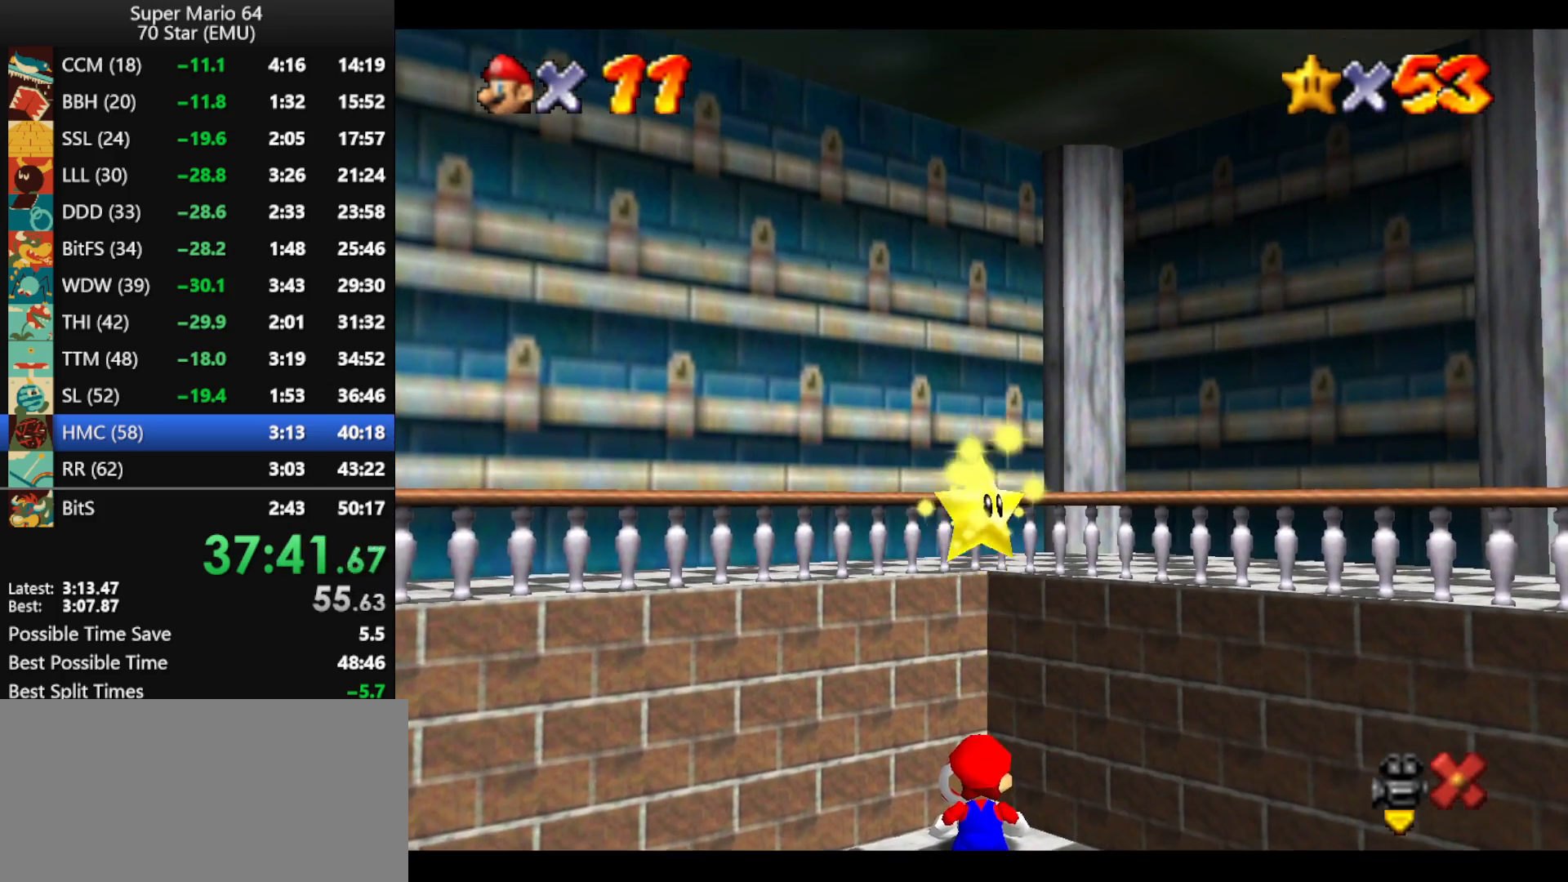
{"buttons": [], "left_stick": "center", "events": []}
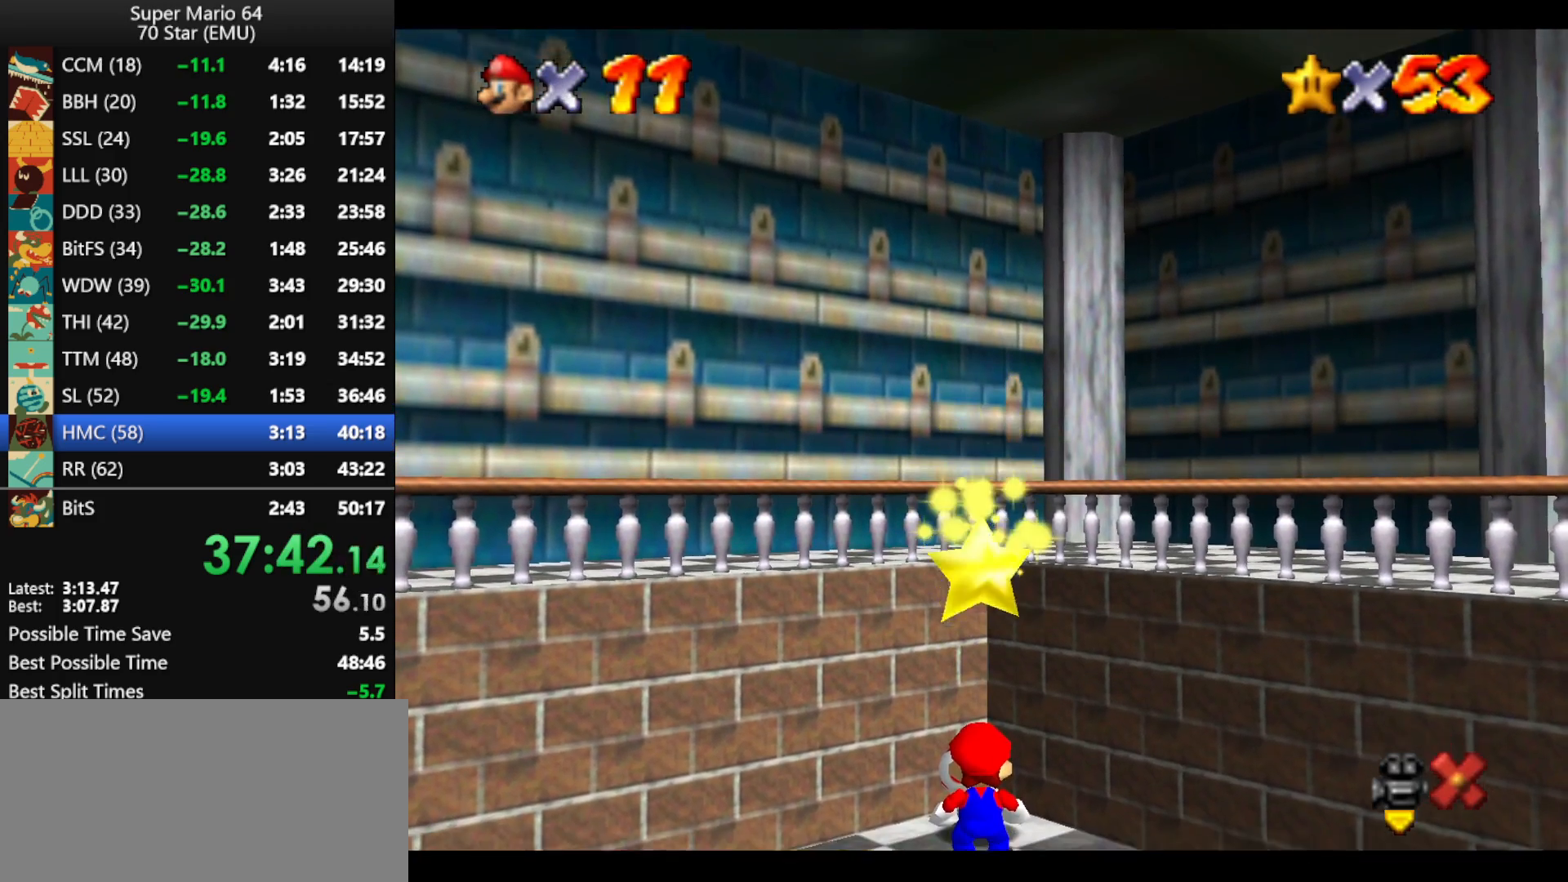
{"buttons": [], "left_stick": "center", "events": []}
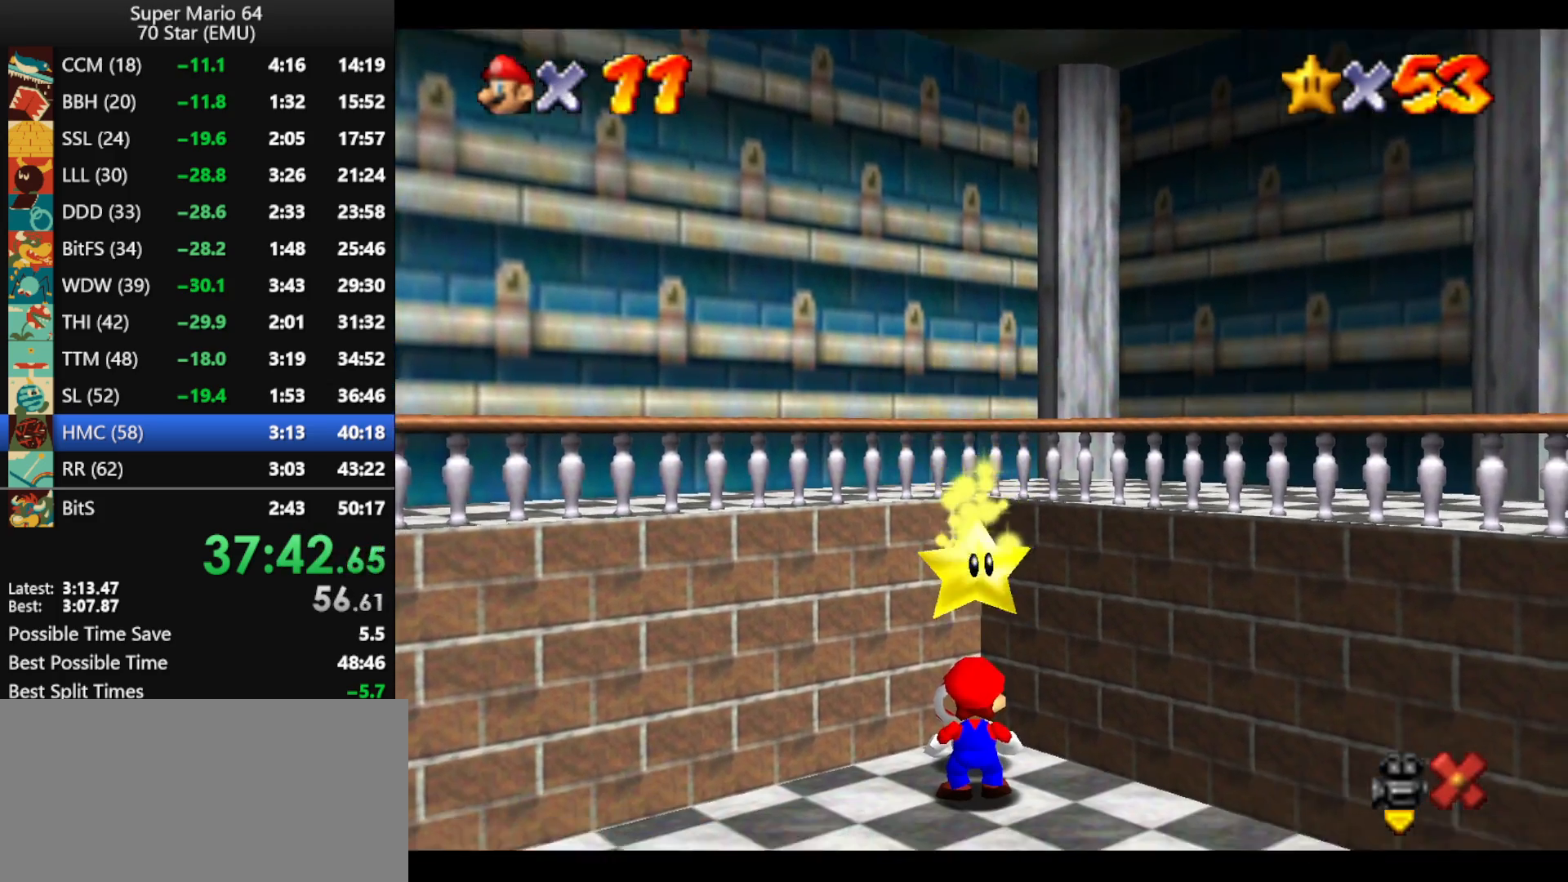
{"buttons": [], "left_stick": "center", "events": []}
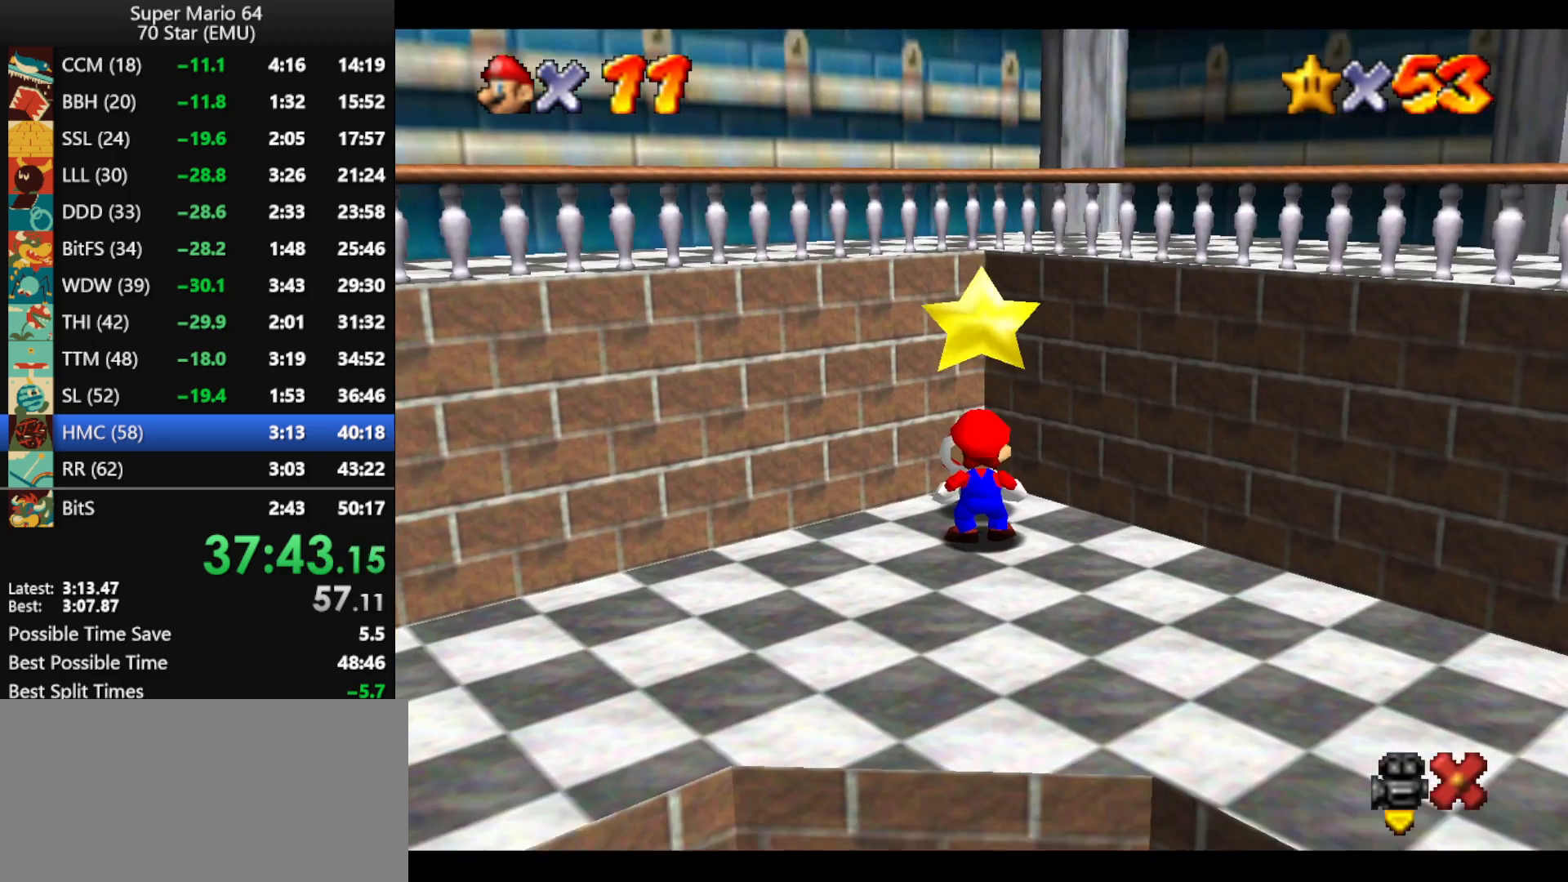
{"buttons": [], "left_stick": "center", "events": [[433, "A", "down"], [433, "Z", "down"], [500, "A", "up"], [500, "Z", "up"]]}
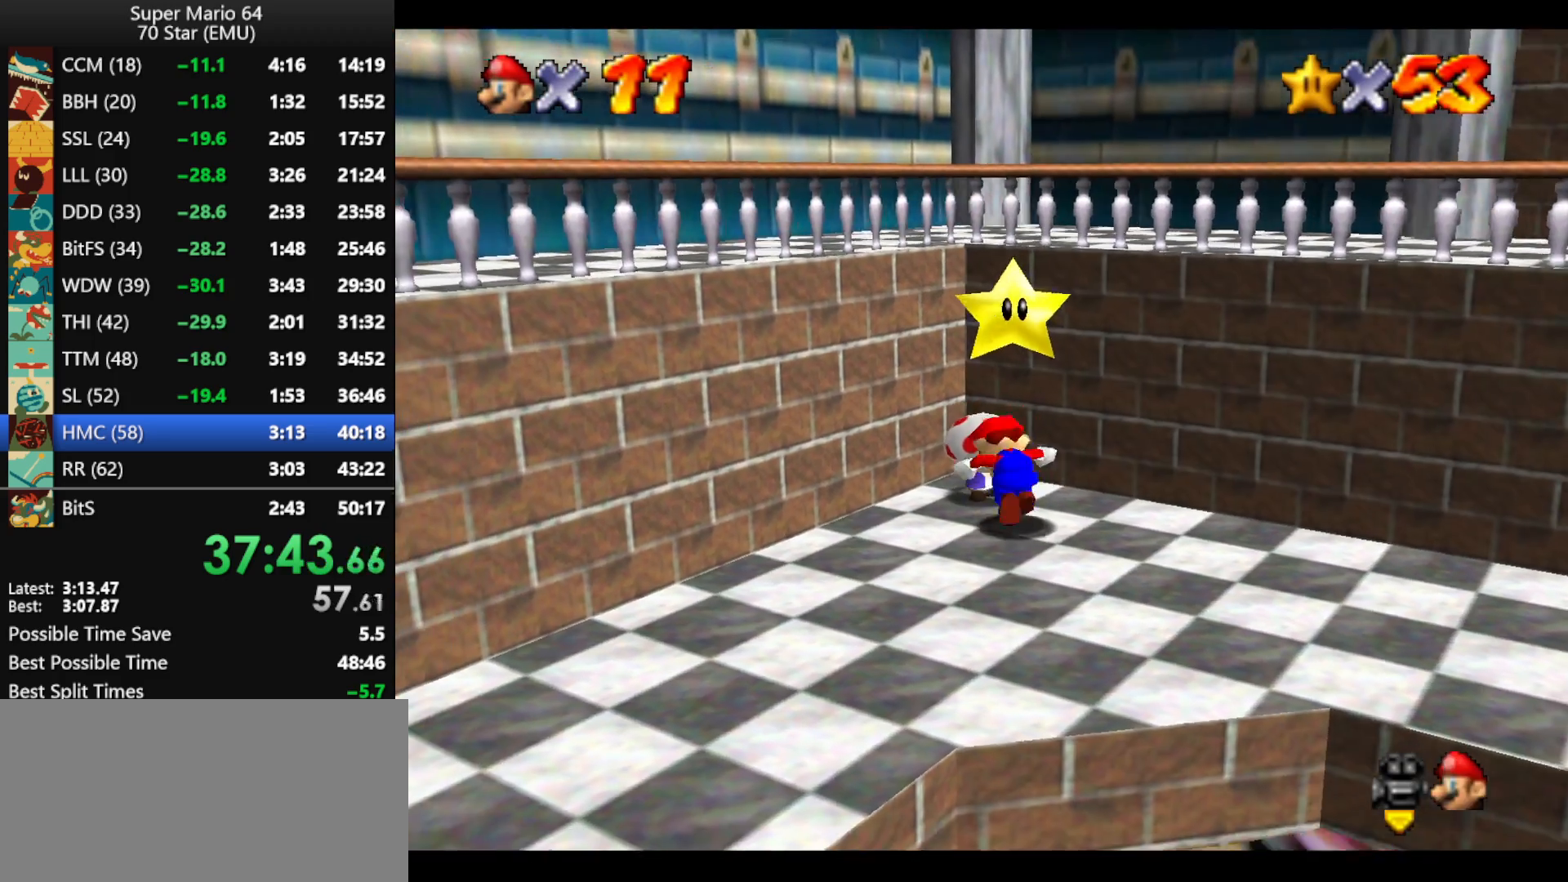
{"buttons": ["A"], "left_stick": "center", "events": [[67, "A", "down"], [100, "Z", "down"], [133, "A", "up"], [167, "Z", "up"], [233, "A", "down"], [300, "A", "up"], [367, "A", "down"]]}
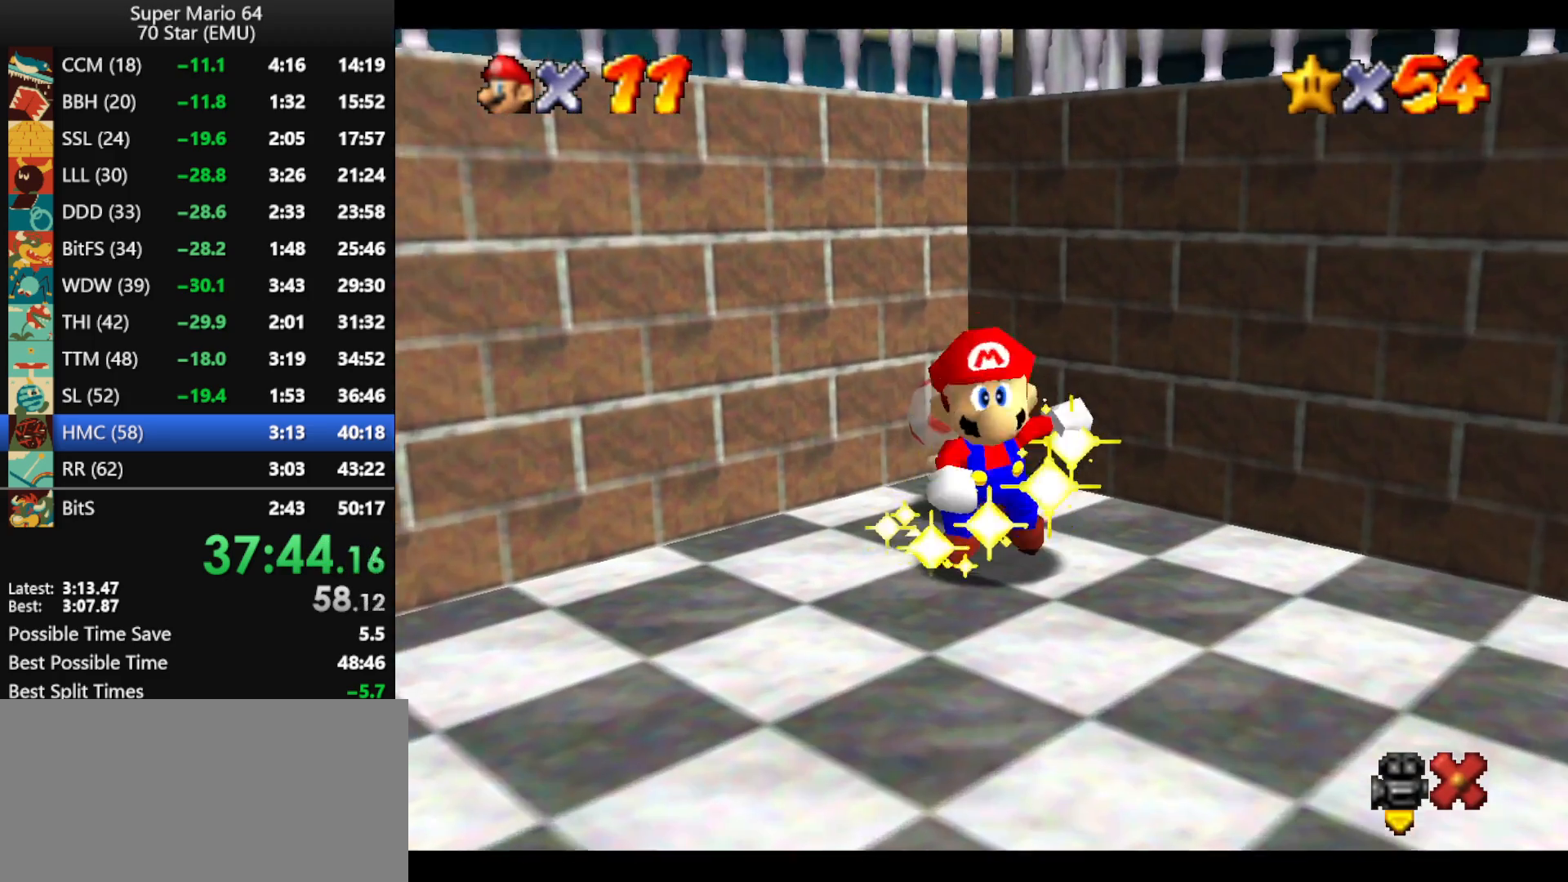
{"buttons": ["A", "B"], "left_stick": "center", "events": [[33, "A", "up"], [67, "A", "down"], [167, "B", "down"], [233, "A", "up"], [233, "B", "up"], [267, "A", "down"], [267, "B", "down"], [400, "A", "up"], [400, "B", "up"], [467, "A", "down"], [467, "B", "down"]]}
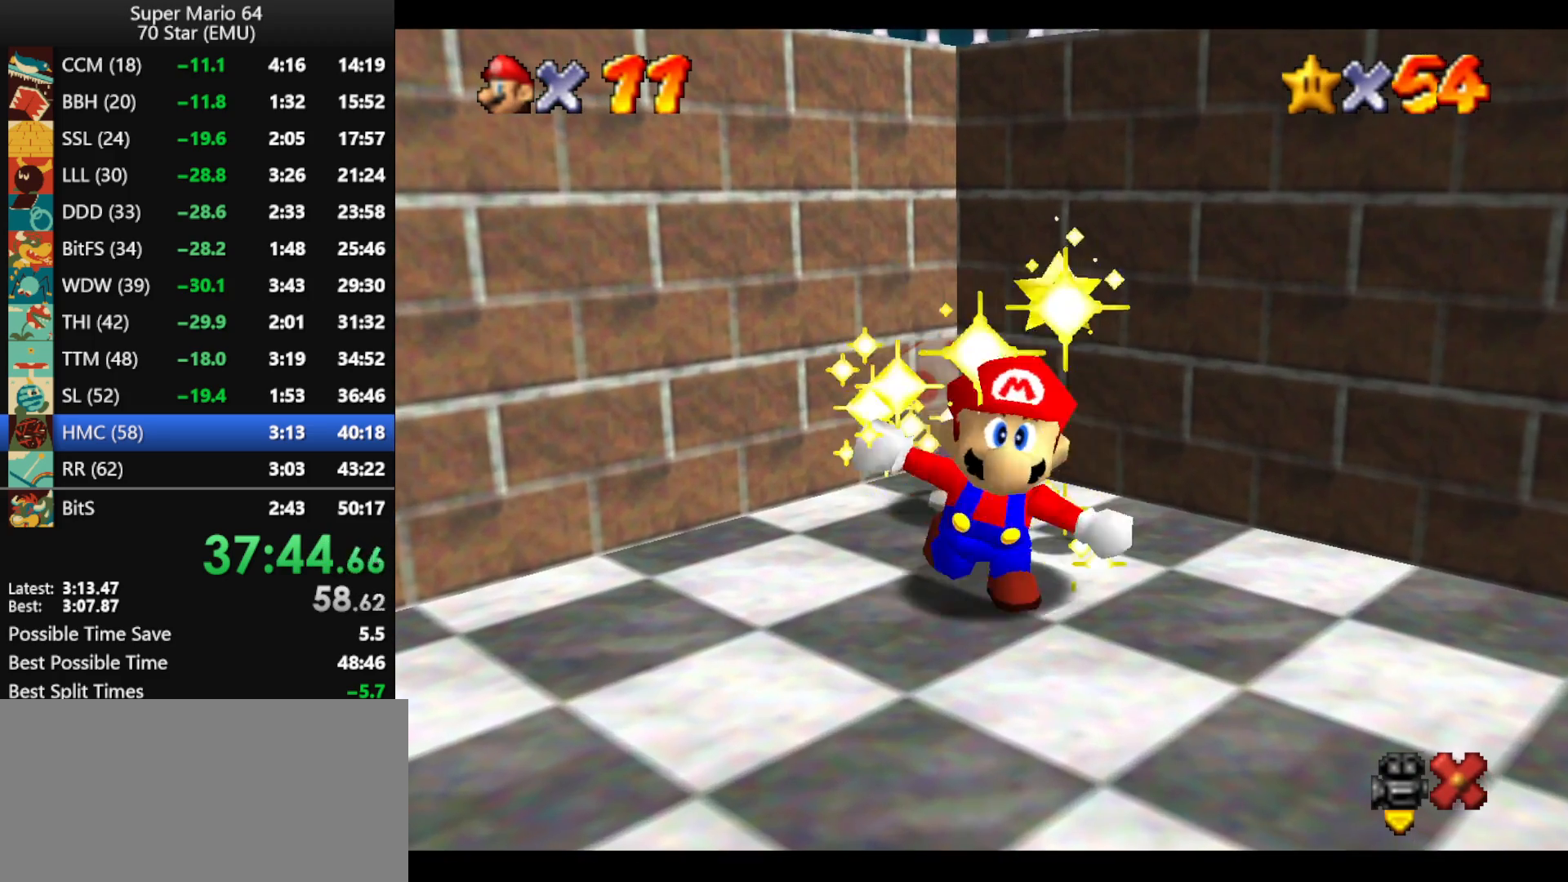
{"buttons": ["A", "B"], "left_stick": "center", "events": [[67, "A", "up"], [67, "B", "up"], [133, "A", "down"], [133, "B", "down"], [200, "B", "up"], [267, "A", "up"], [333, "A", "down"], [333, "B", "down"], [433, "A", "up"], [433, "B", "up"], [500, "A", "down"], [500, "B", "down"]]}